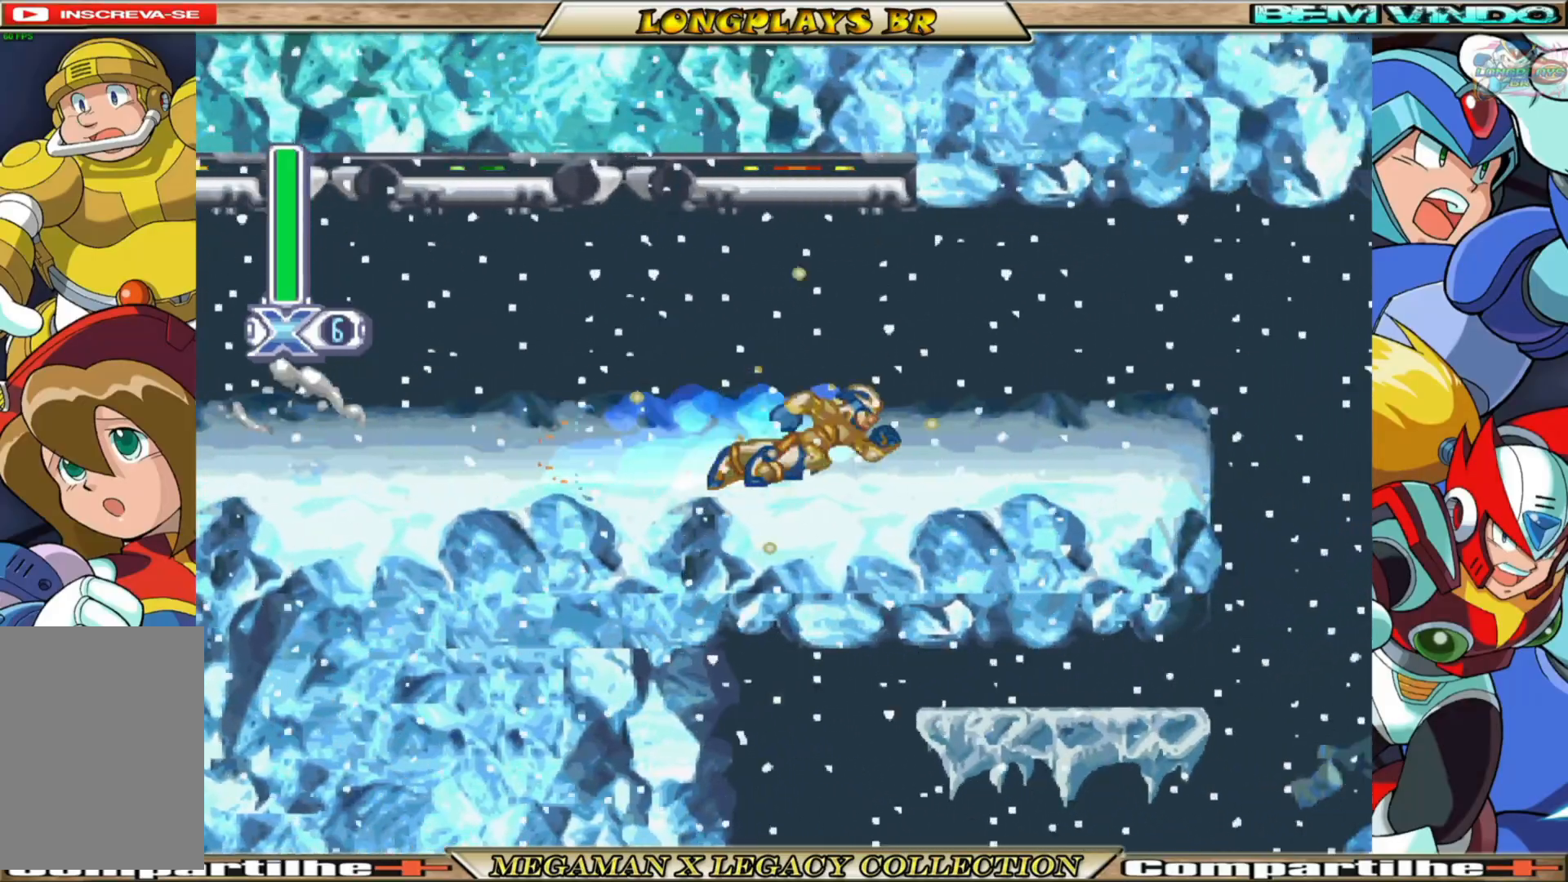
Gameplay with a controller (Xbox layout); each line is a JSON object with the inputs held at the frame after it. "events" lists button and stick changes between this image and that frame as [ms after this image, input, new state], when the widget could be followed in between.
{"buttons": ["X", "DPAD_RIGHT"], "left_stick": "center", "right_stick": "center", "events": [[217, "B", "down"], [467, "B", "up"]]}
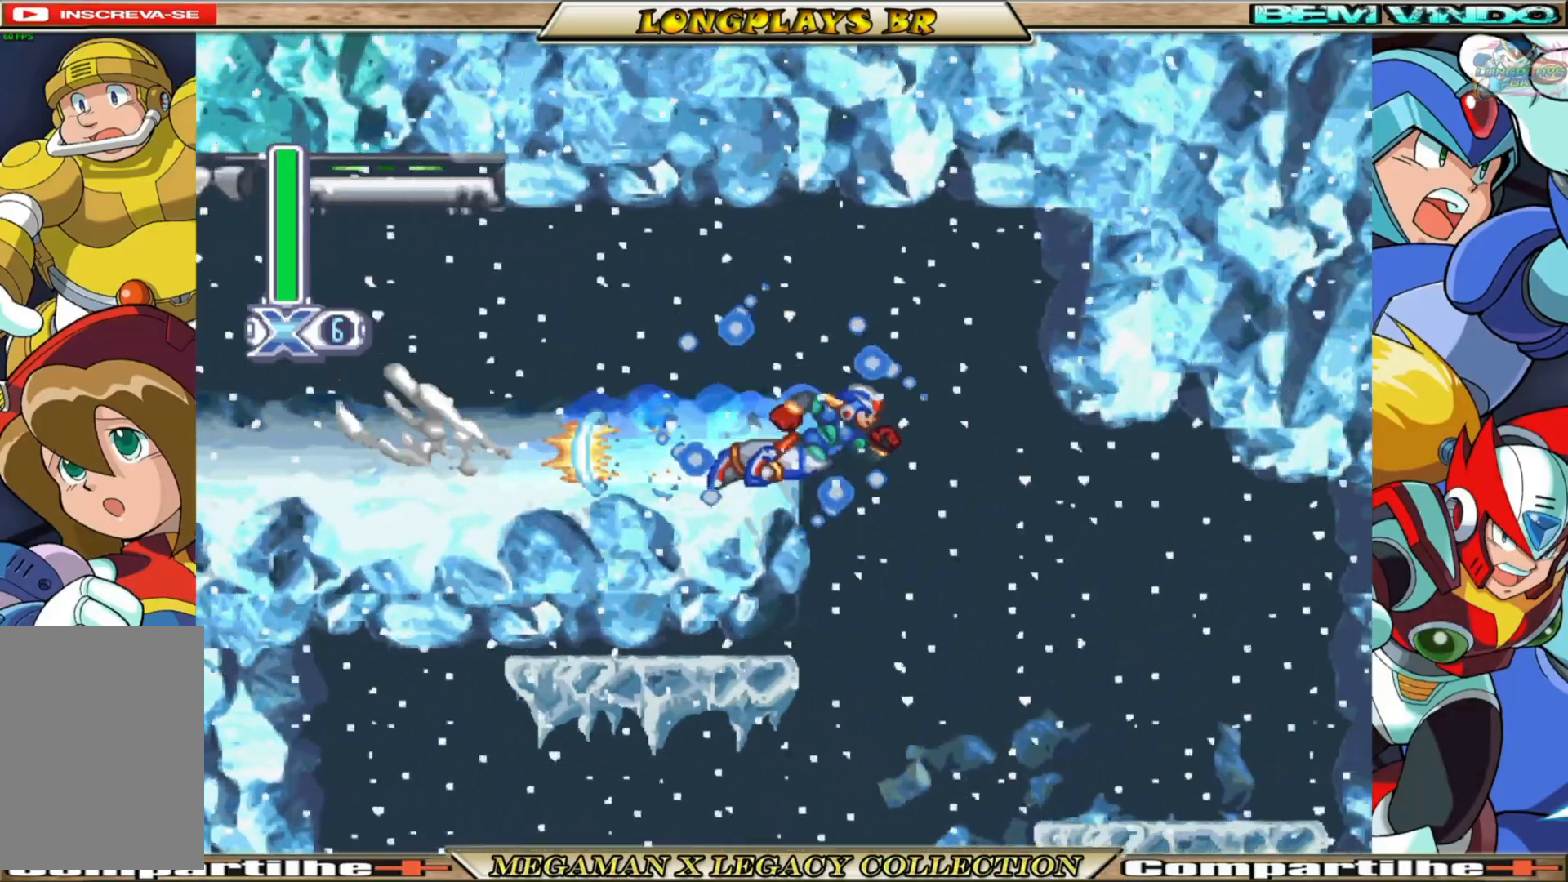
{"buttons": ["X", "DPAD_LEFT"], "left_stick": "center", "right_stick": "center", "events": [[183, "DPAD_RIGHT", "up"], [500, "DPAD_LEFT", "down"]]}
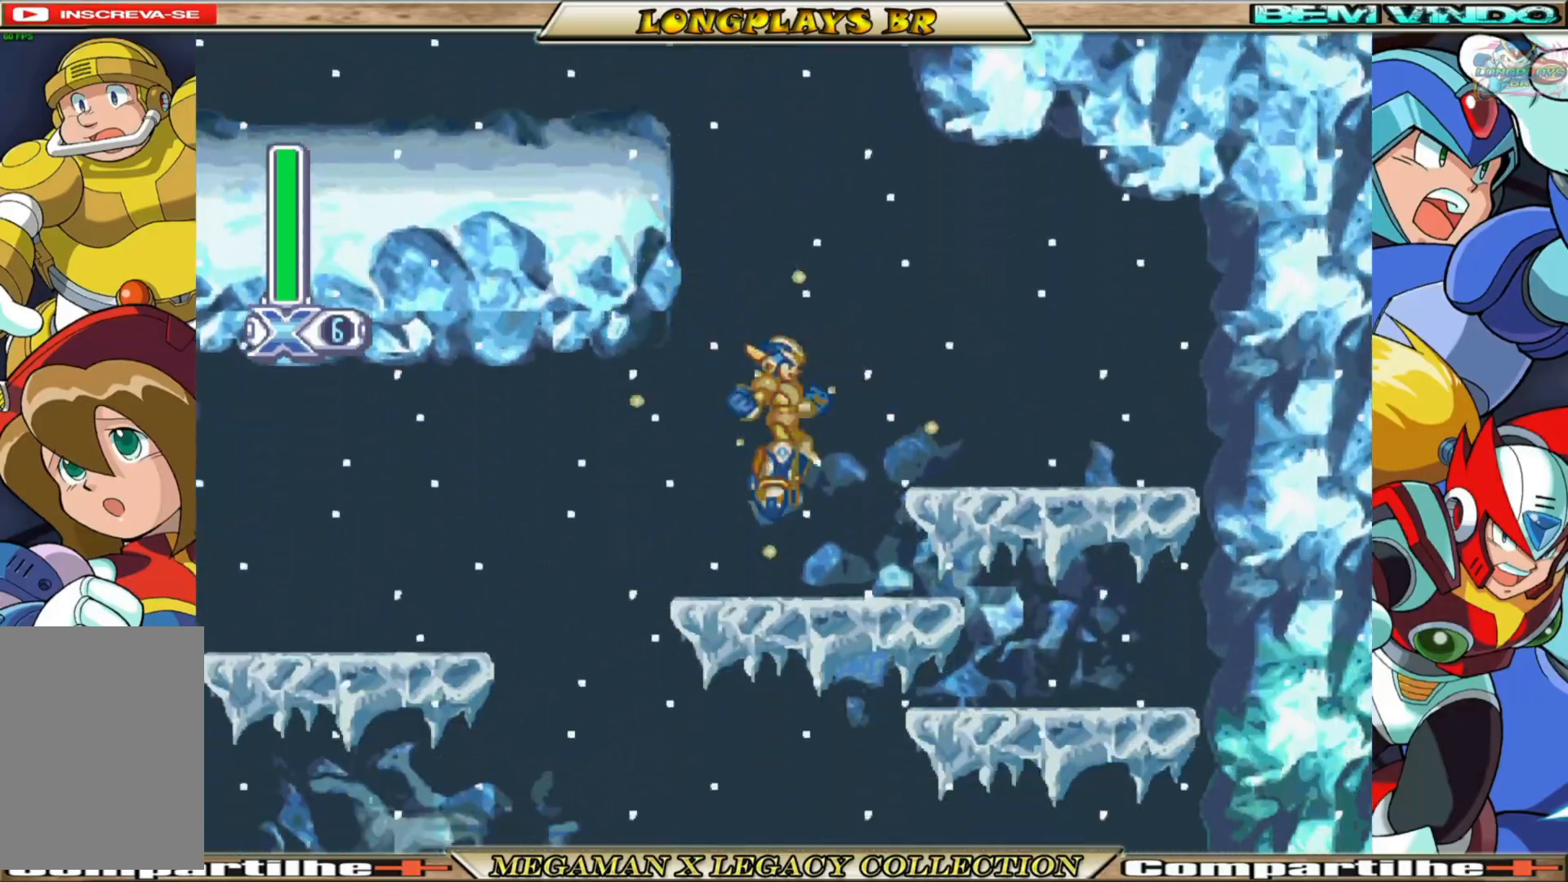
{"buttons": ["X", "DPAD_LEFT"], "left_stick": "center", "right_stick": "center", "events": [[450, "DPAD_LEFT", "up"], [500, "DPAD_LEFT", "down"]]}
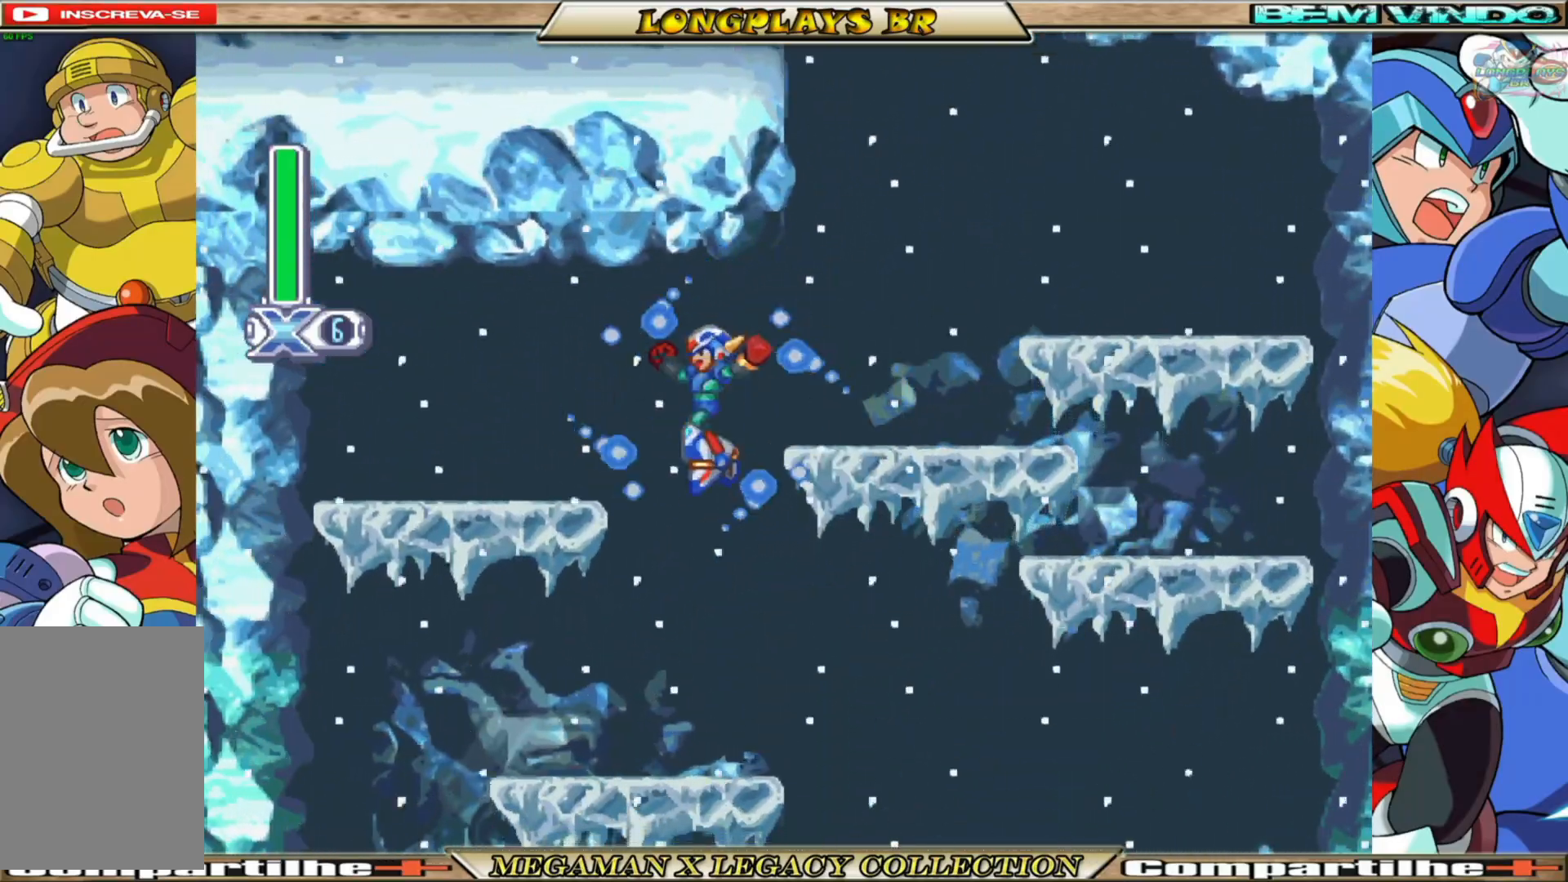
{"buttons": ["X", "DPAD_RIGHT"], "left_stick": "center", "right_stick": "center", "events": [[117, "DPAD_LEFT", "up"], [217, "DPAD_RIGHT", "down"]]}
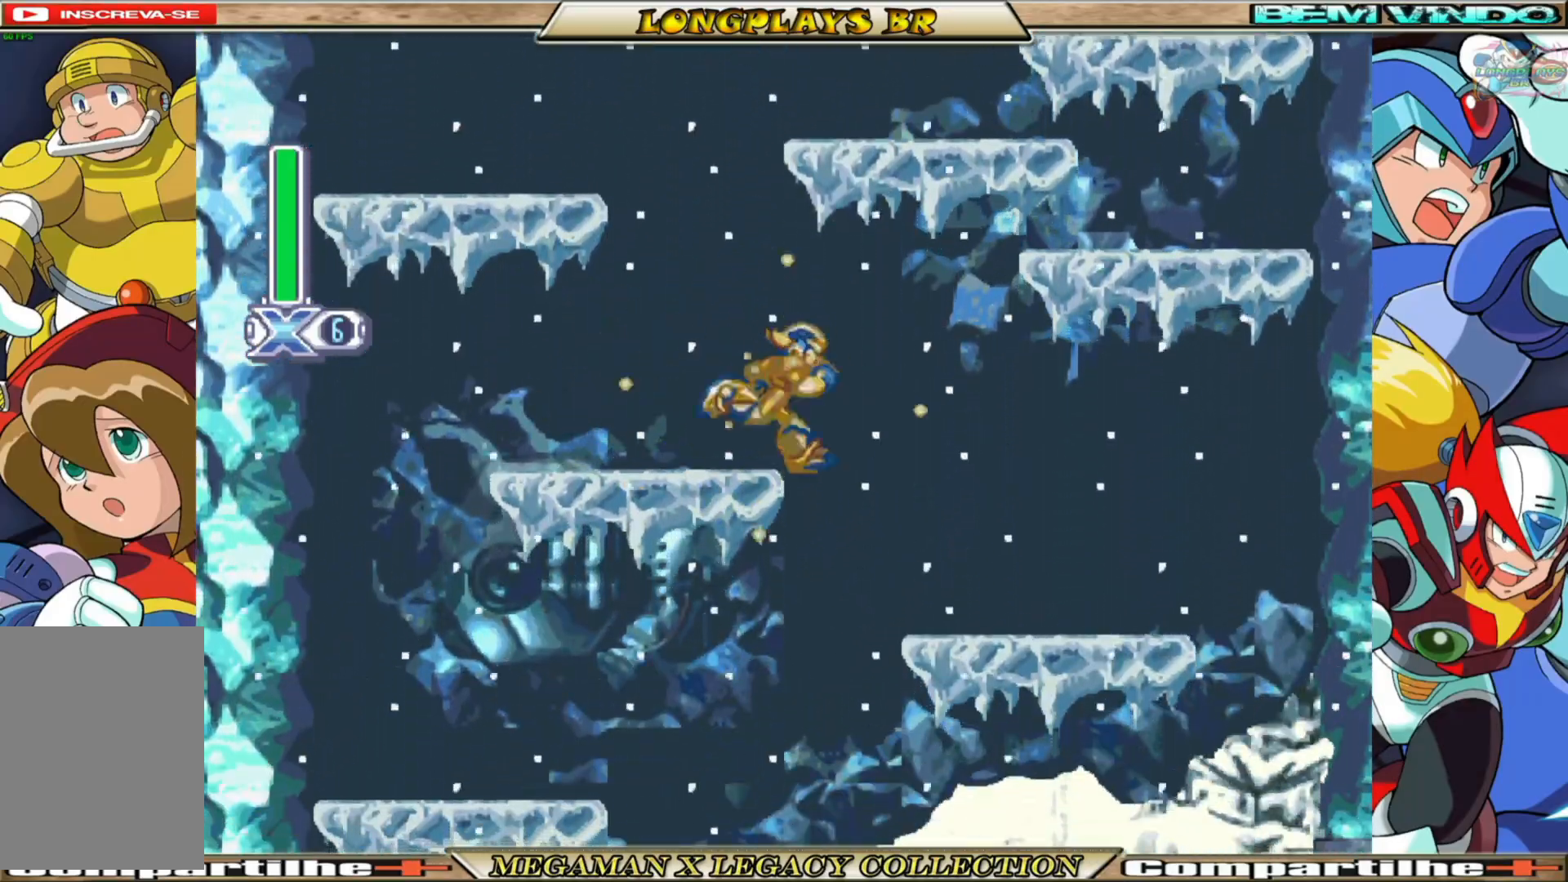
{"buttons": ["X", "DPAD_LEFT"], "left_stick": "center", "right_stick": "center", "events": [[250, "DPAD_RIGHT", "up"], [350, "DPAD_LEFT", "down"]]}
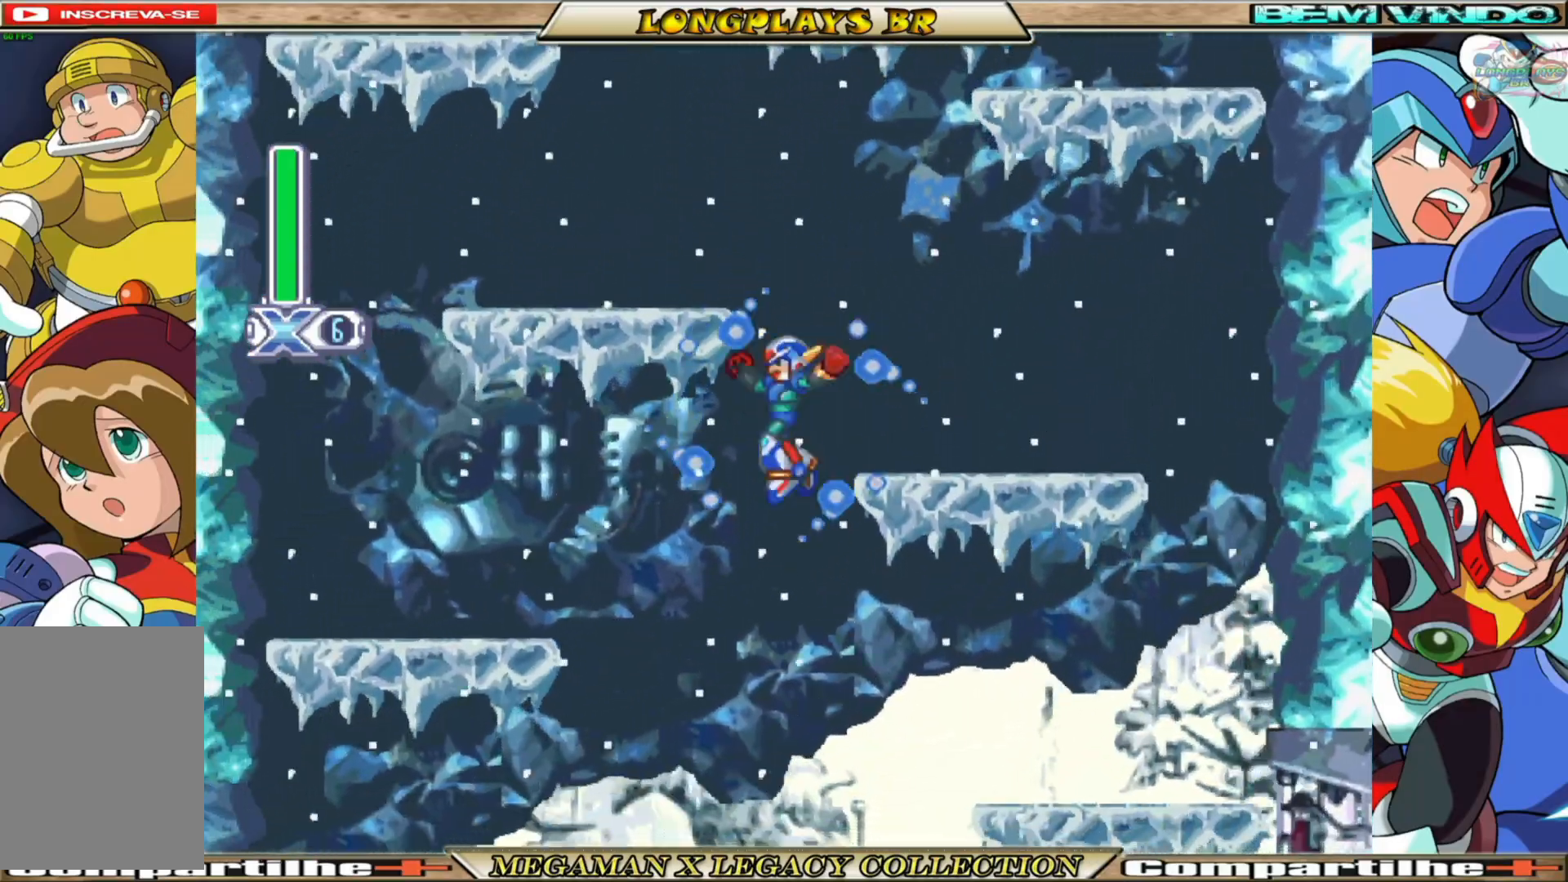
{"buttons": ["X", "DPAD_RIGHT"], "left_stick": "center", "right_stick": "center", "events": [[217, "DPAD_LEFT", "up"], [300, "DPAD_RIGHT", "down"]]}
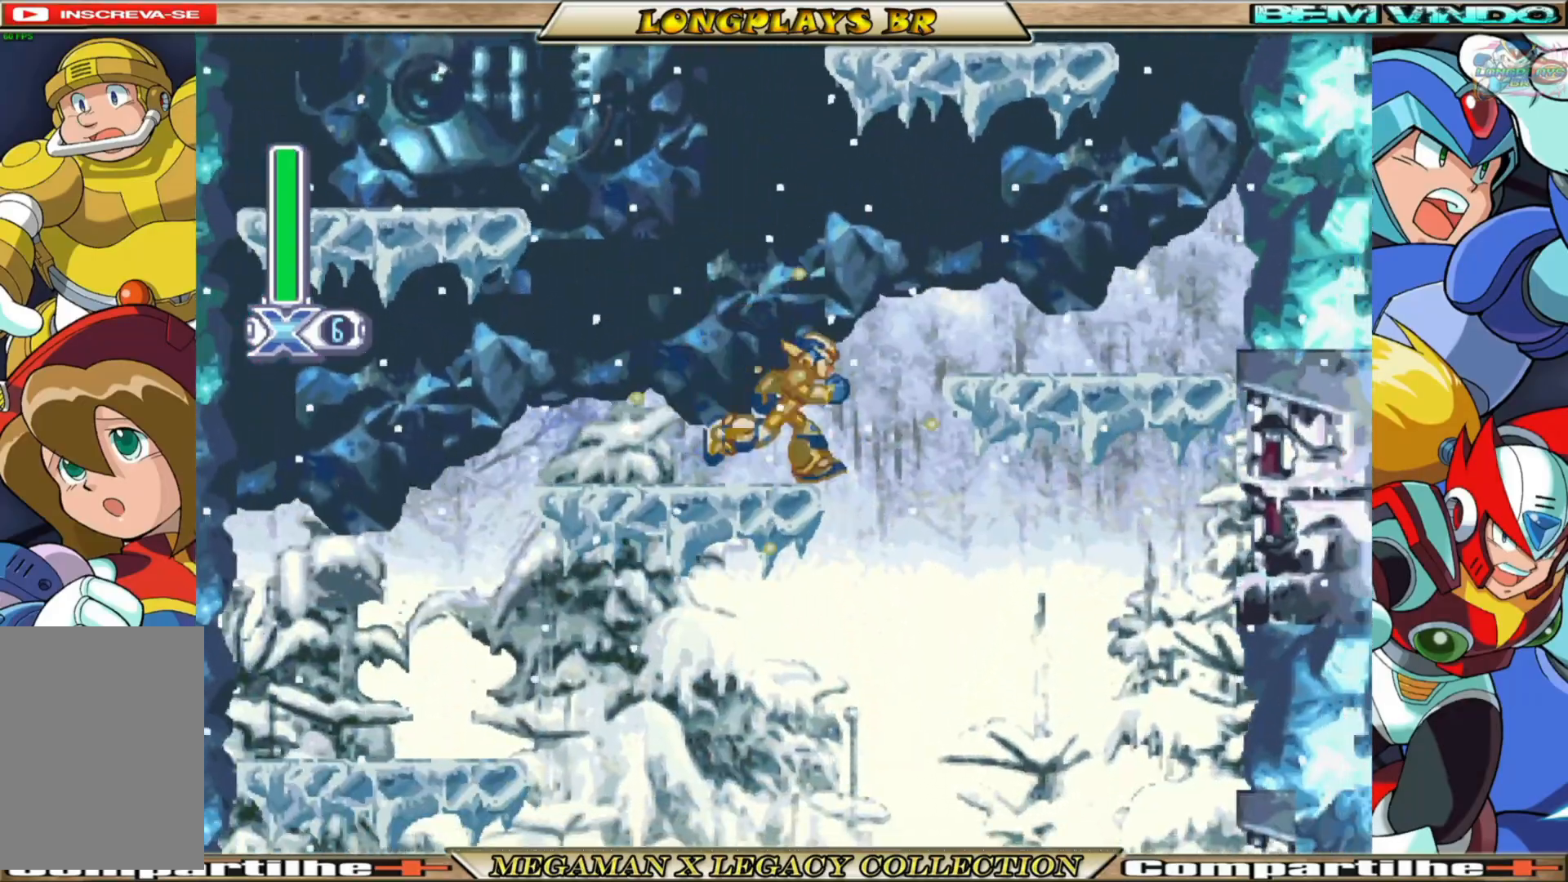
{"buttons": ["X"], "left_stick": "center", "right_stick": "center", "events": [[350, "DPAD_RIGHT", "up"]]}
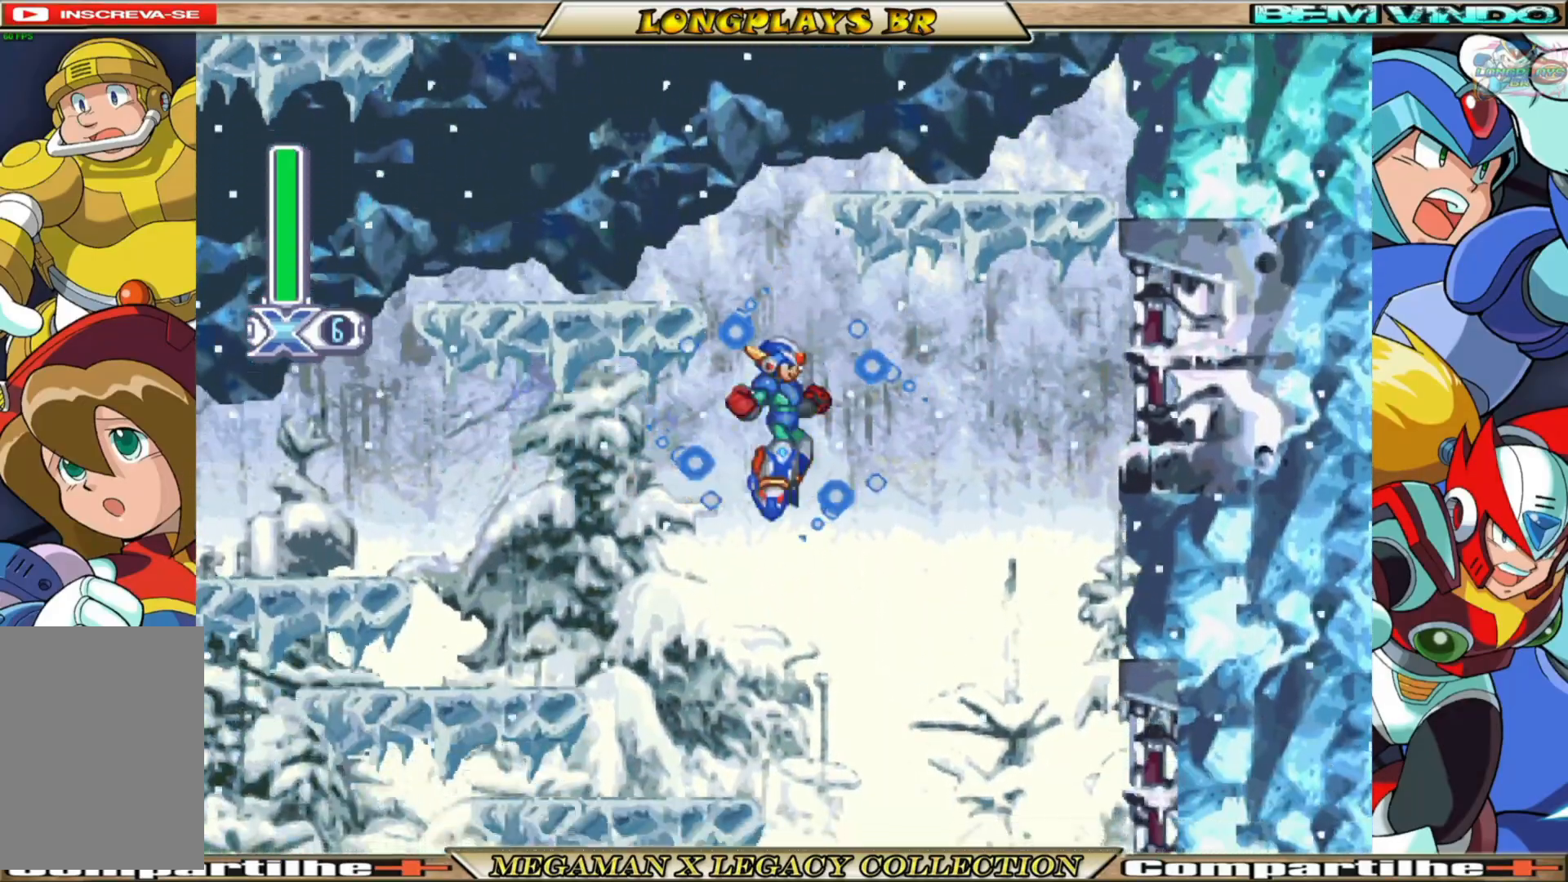
{"buttons": ["X", "DPAD_RIGHT"], "left_stick": "center", "right_stick": "center", "events": [[17, "DPAD_LEFT", "down"], [317, "DPAD_LEFT", "up"], [383, "DPAD_RIGHT", "down"]]}
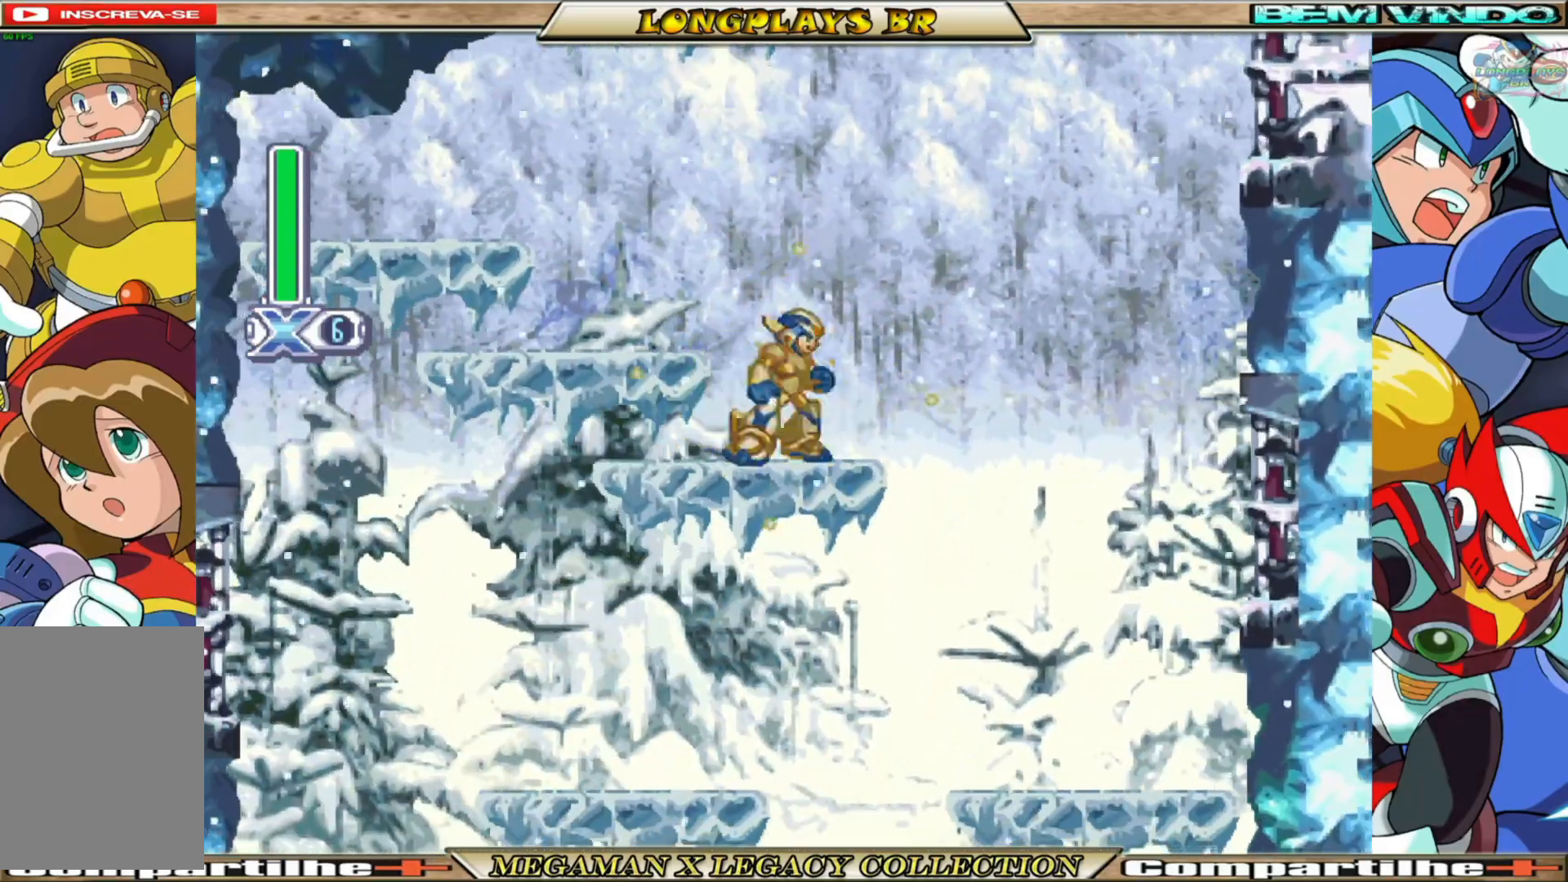
{"buttons": ["X", "DPAD_RIGHT"], "left_stick": "center", "right_stick": "center", "events": []}
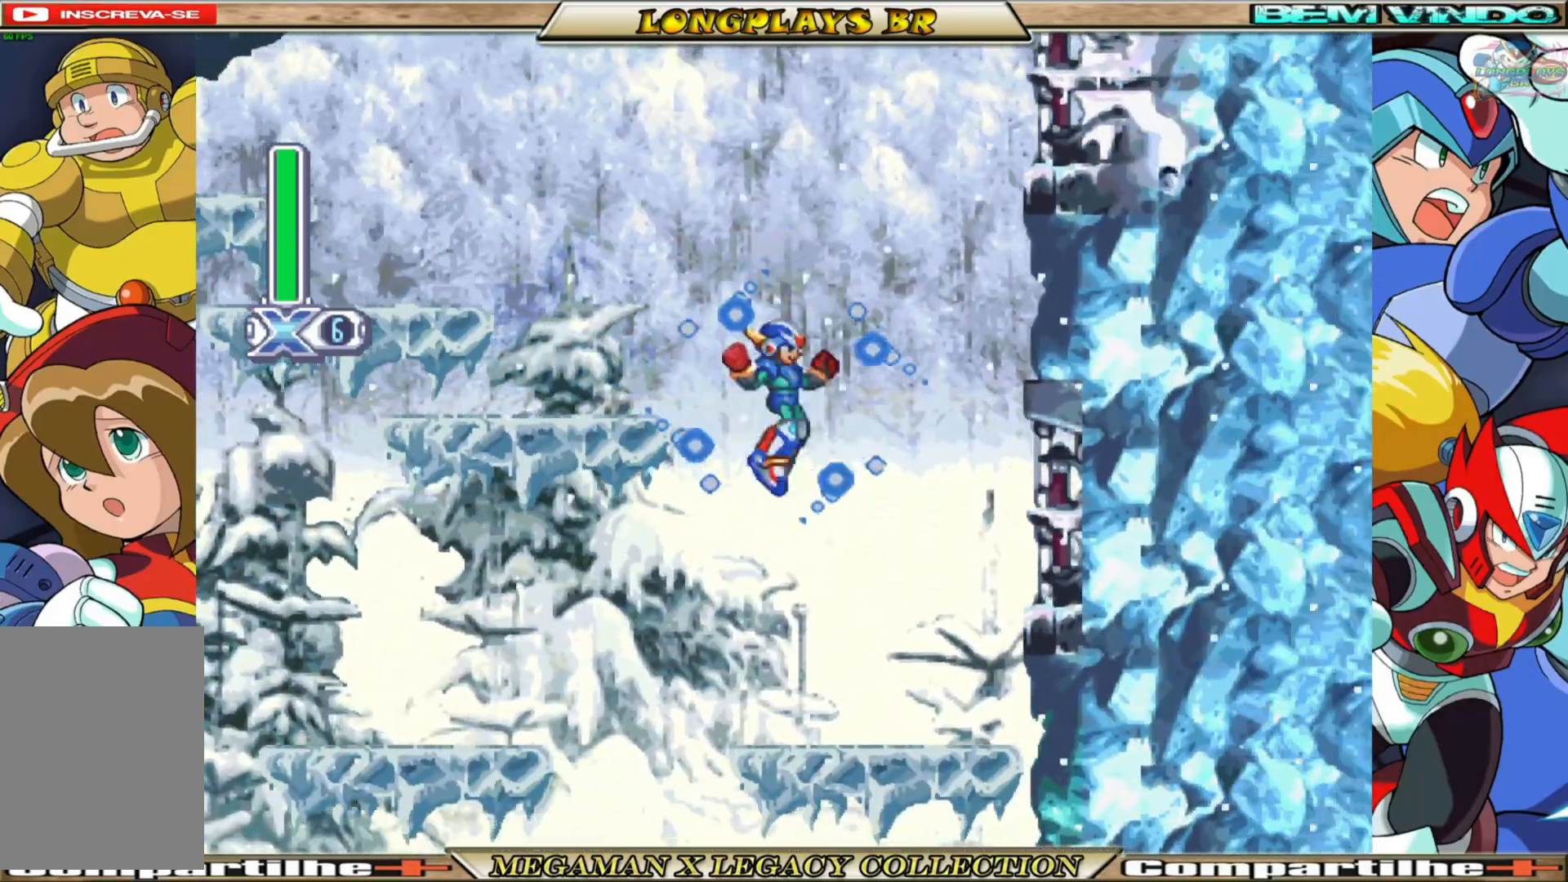
{"buttons": ["X"], "left_stick": "center", "right_stick": "center", "events": [[50, "DPAD_RIGHT", "up"]]}
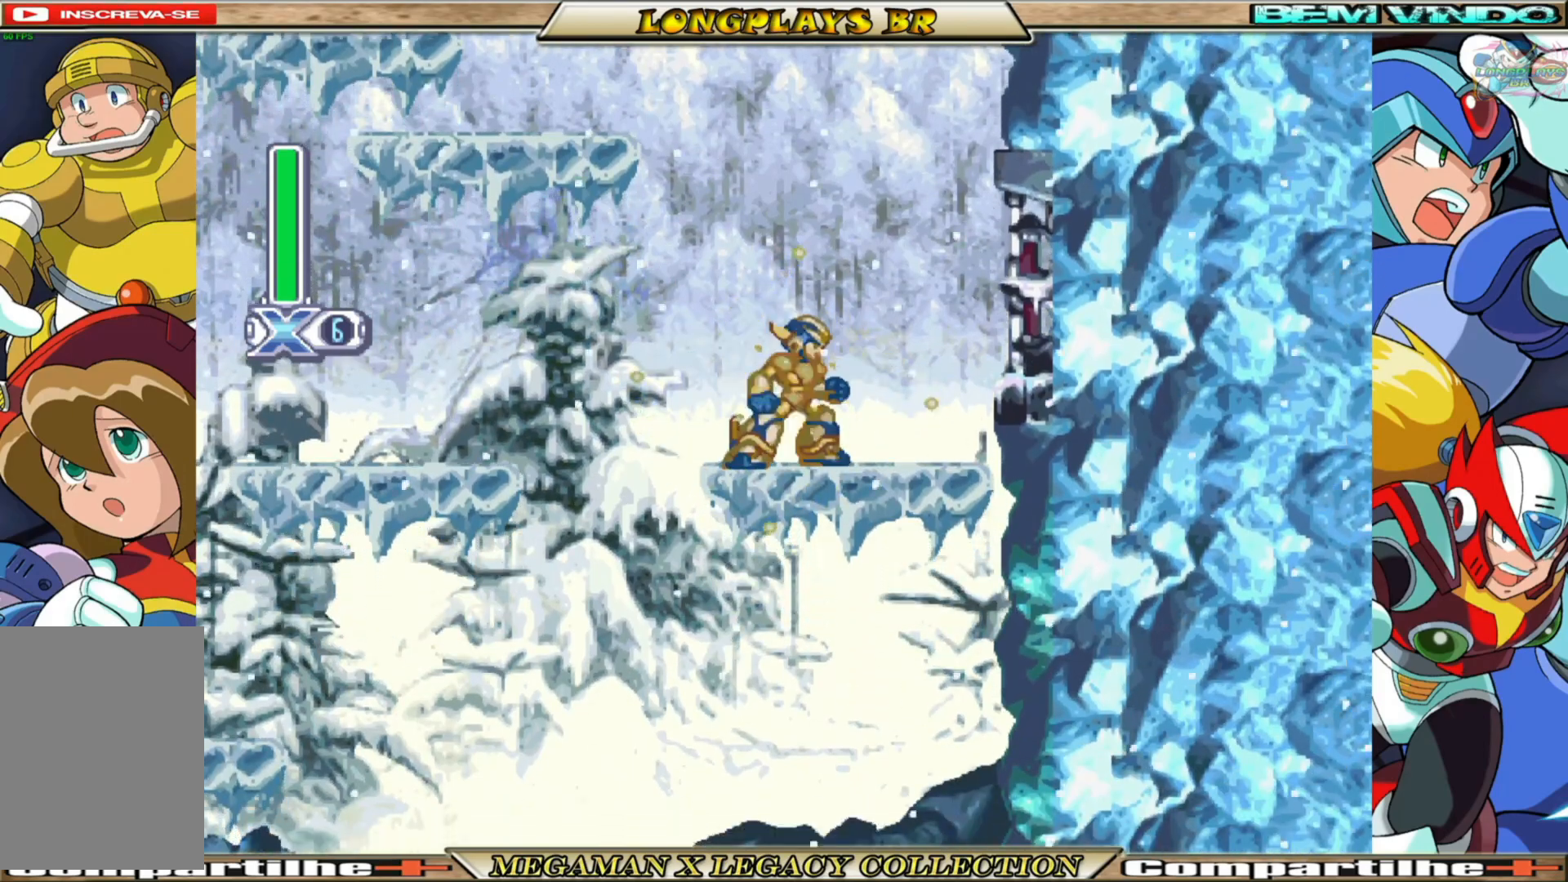
{"buttons": ["A", "B", "X", "DPAD_LEFT"], "left_stick": "center", "right_stick": "center", "events": [[200, "DPAD_LEFT", "down"], [400, "B", "down"], [417, "A", "down"]]}
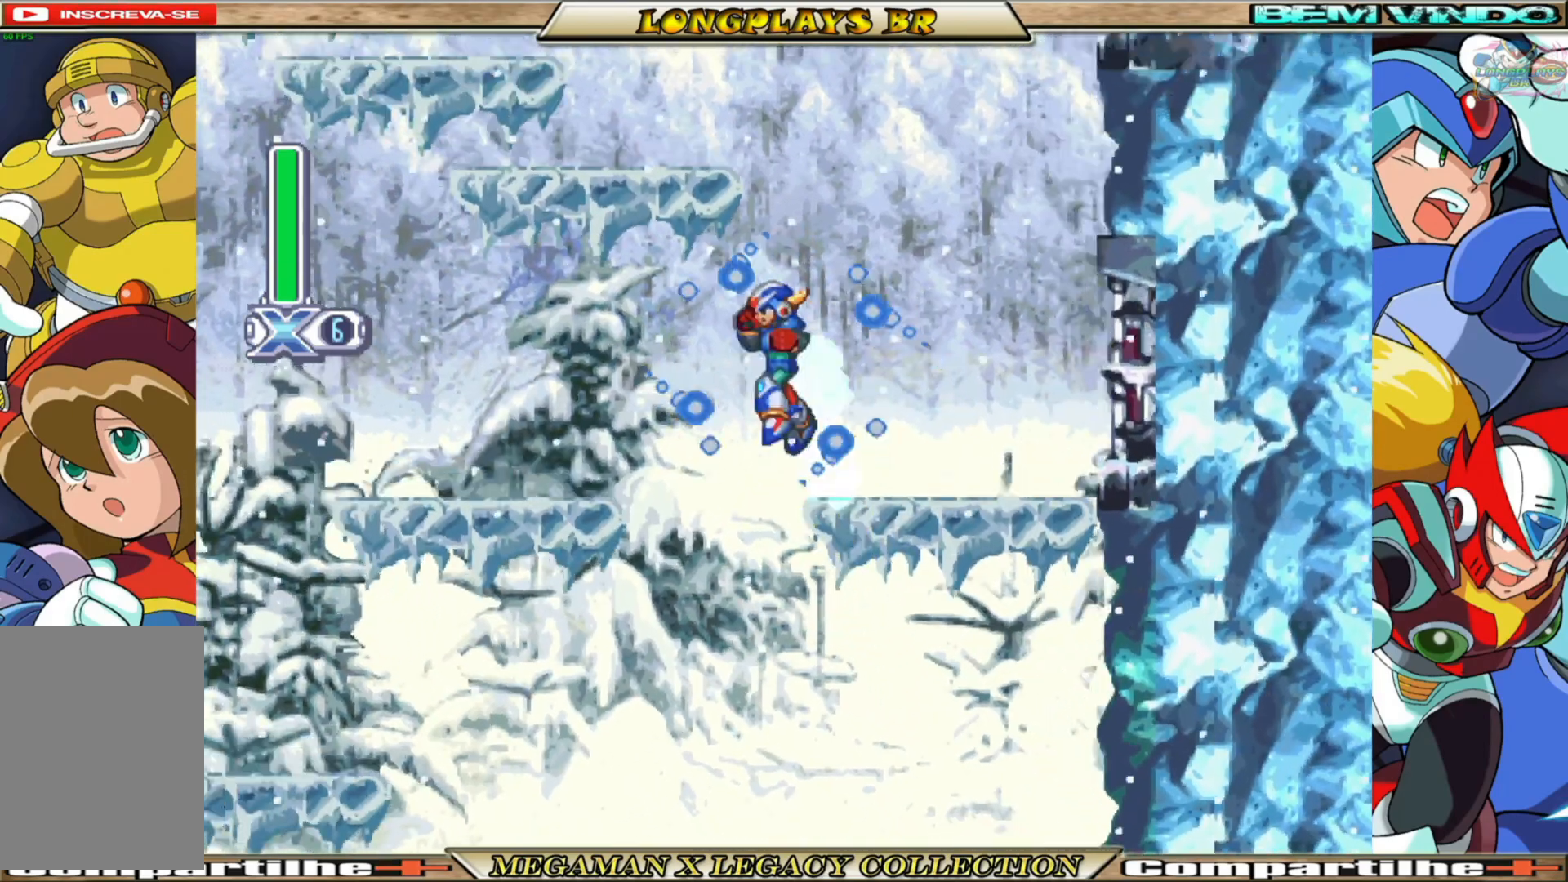
{"buttons": ["X", "DPAD_LEFT"], "left_stick": "center", "right_stick": "center", "events": [[83, "A", "up"], [100, "B", "up"]]}
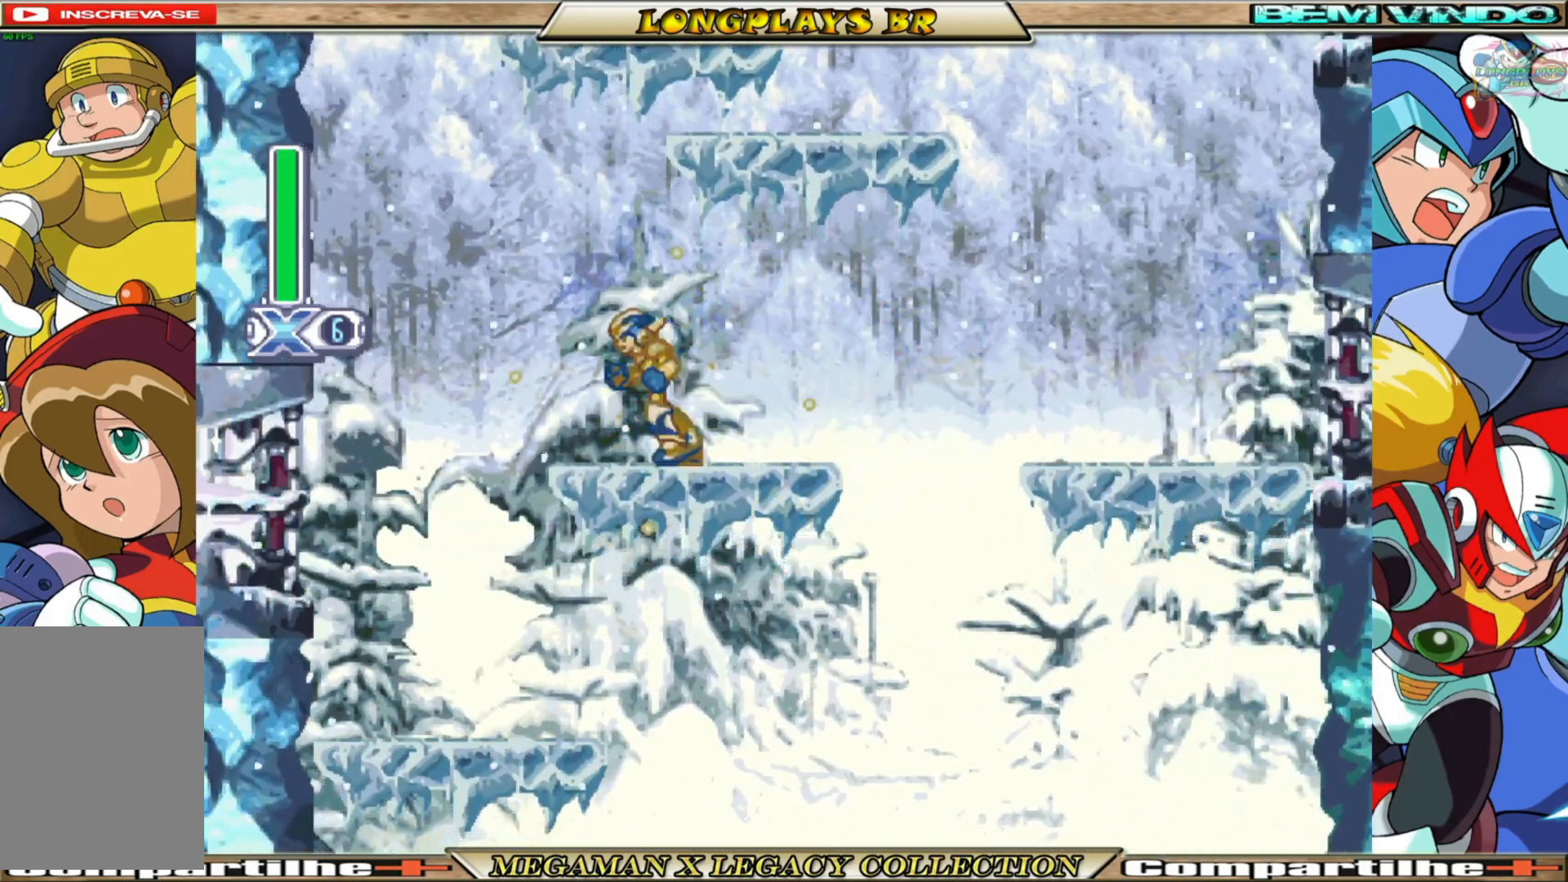
{"buttons": ["X", "DPAD_LEFT"], "left_stick": "center", "right_stick": "center", "events": []}
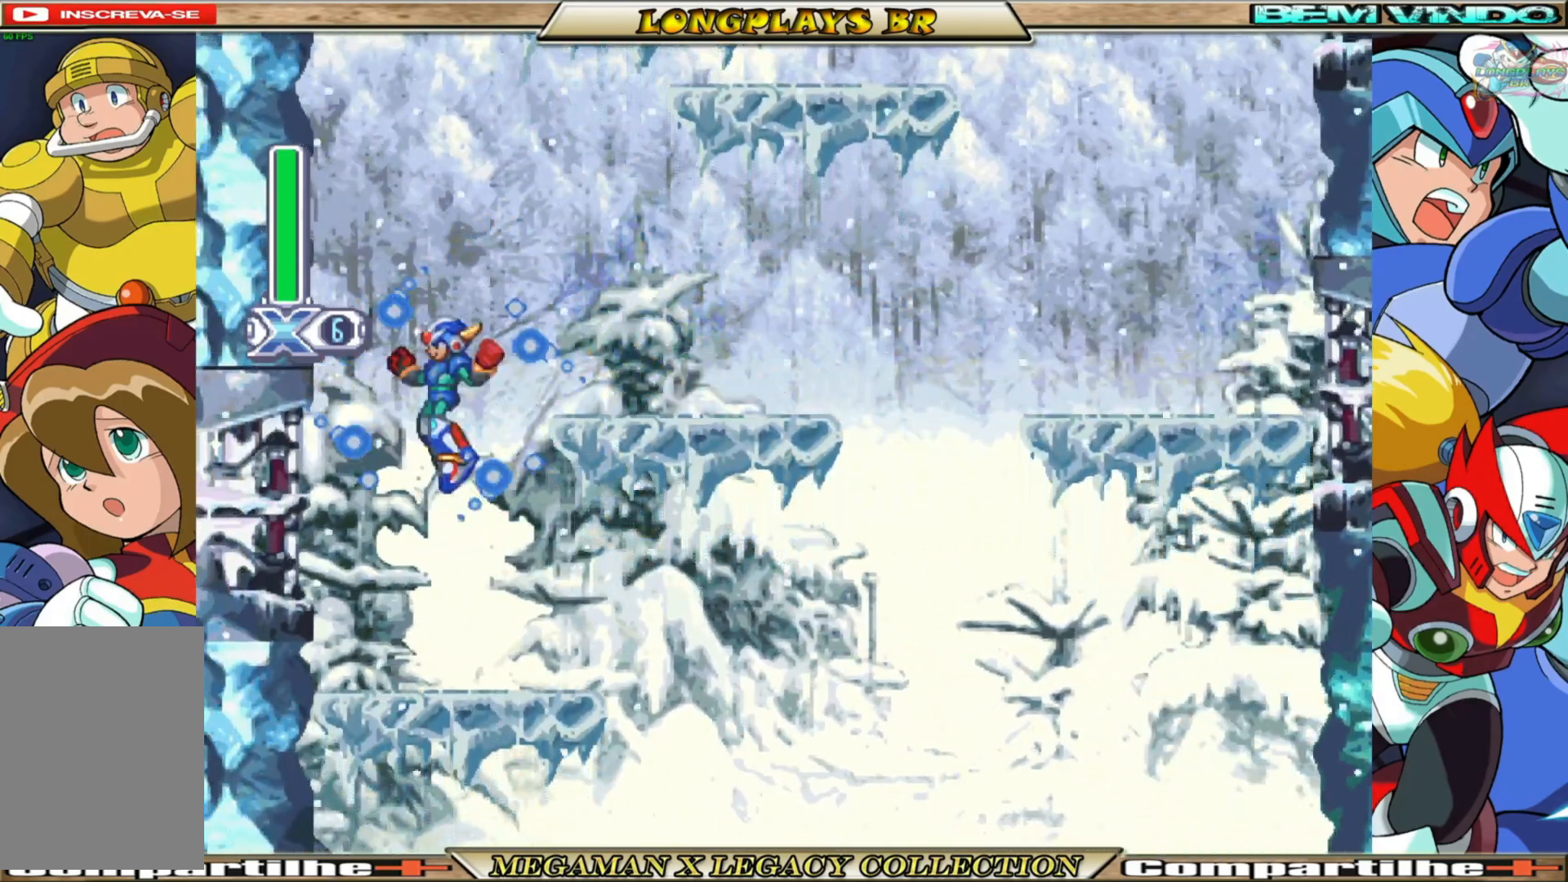
{"buttons": ["B", "X", "DPAD_RIGHT"], "left_stick": "center", "right_stick": "center", "events": [[67, "DPAD_LEFT", "up"], [117, "DPAD_RIGHT", "down"], [500, "B", "down"]]}
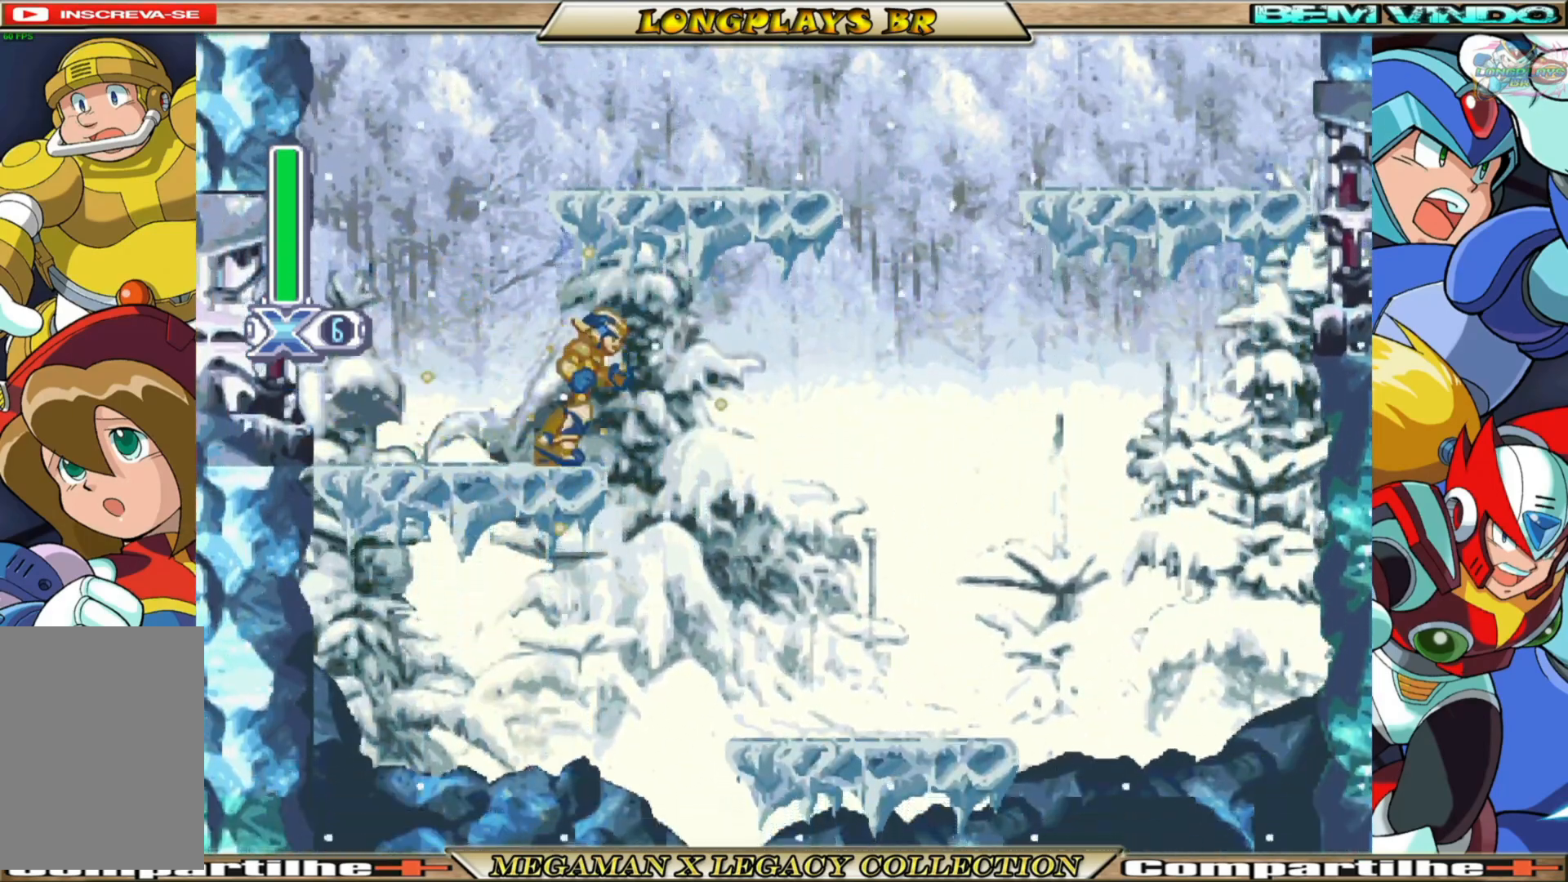
{"buttons": ["X"], "left_stick": "center", "right_stick": "center", "events": [[350, "B", "up"], [483, "DPAD_RIGHT", "up"]]}
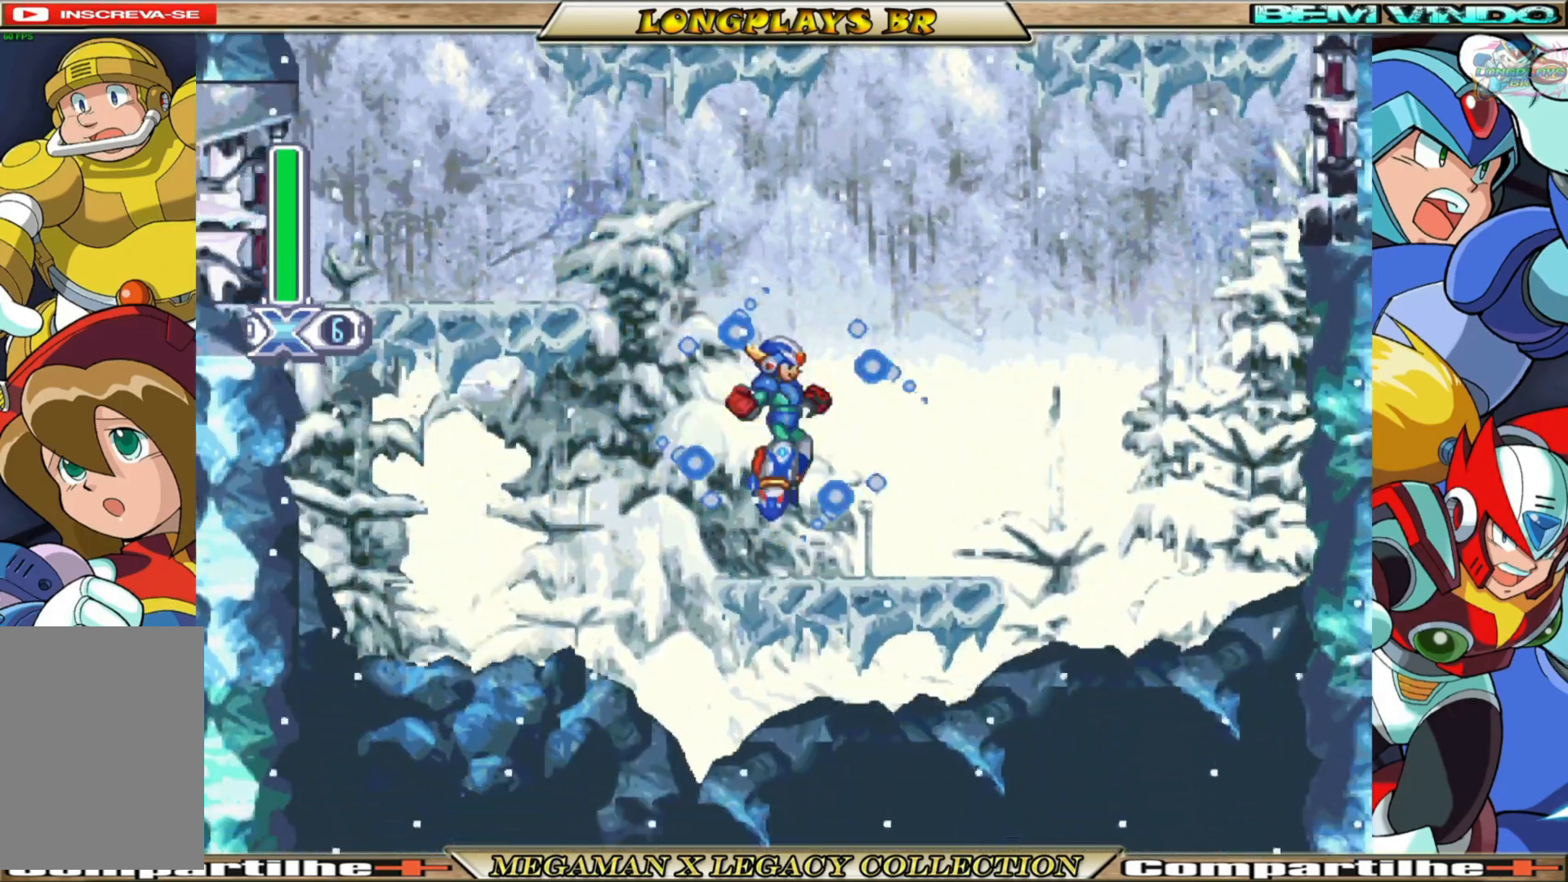
{"buttons": ["X", "DPAD_RIGHT"], "left_stick": "center", "right_stick": "center", "events": [[400, "DPAD_RIGHT", "down"]]}
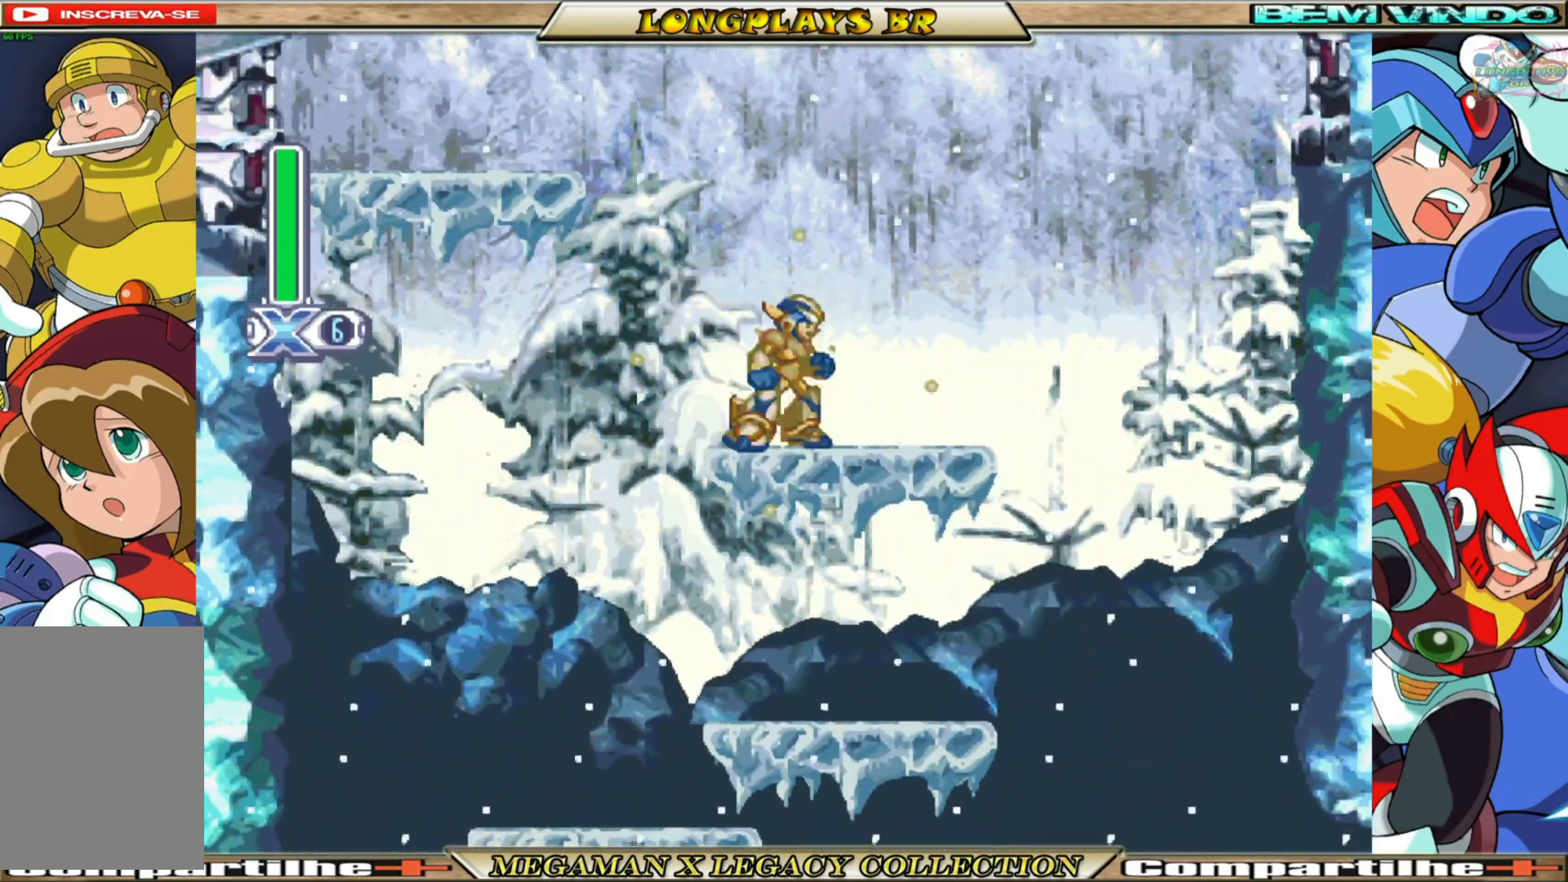
{"buttons": ["X", "DPAD_LEFT"], "left_stick": "center", "right_stick": "center", "events": [[17, "B", "down"], [400, "DPAD_RIGHT", "up"], [417, "B", "up"], [450, "DPAD_LEFT", "down"]]}
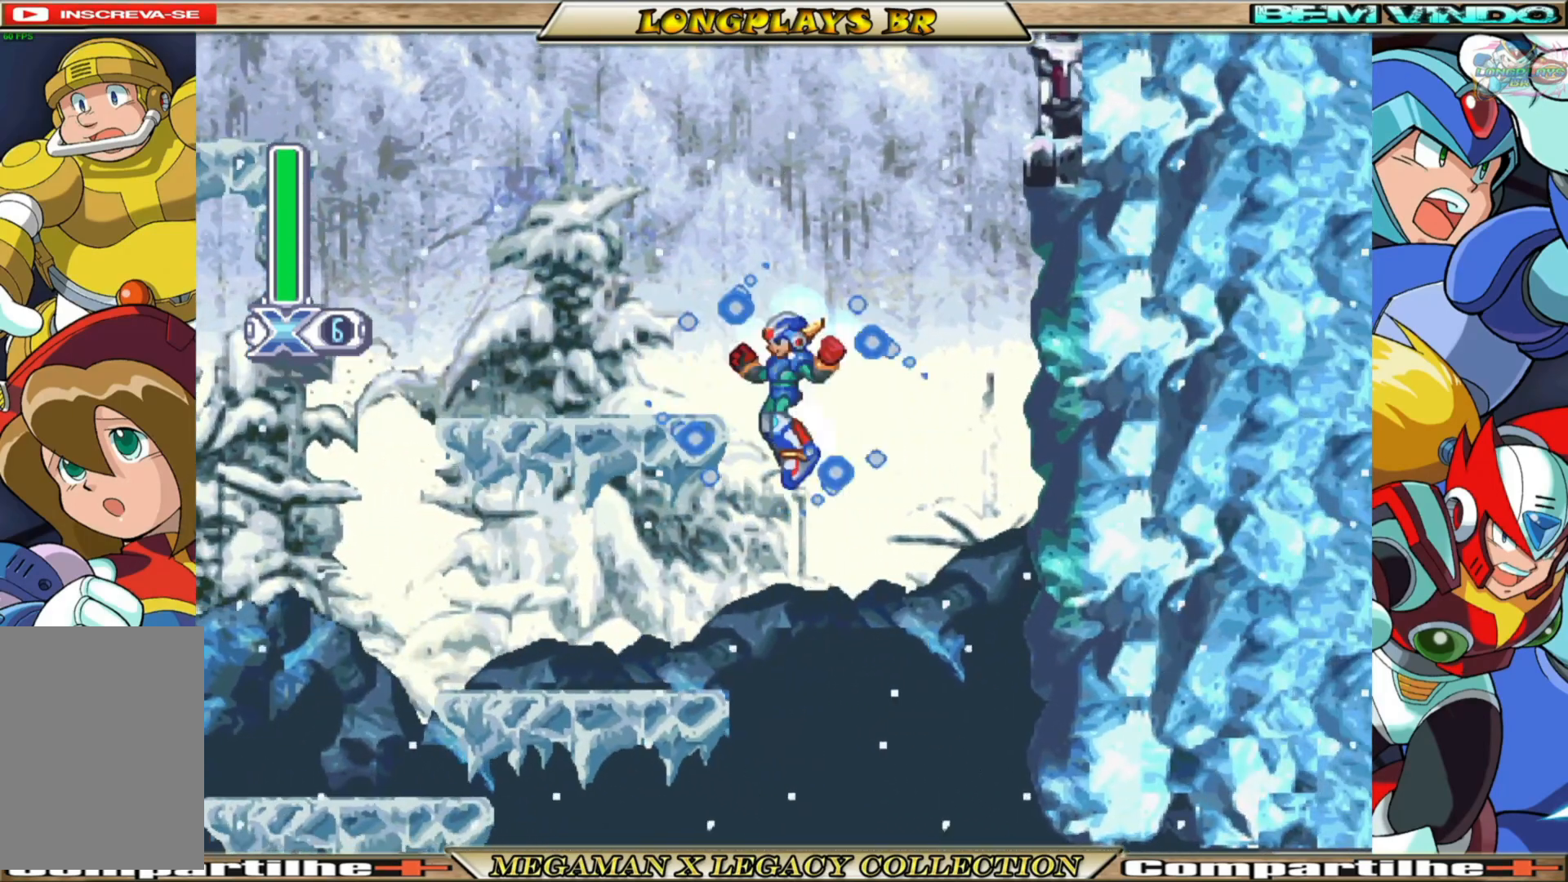
{"buttons": ["X"], "left_stick": "center", "right_stick": "center", "events": [[467, "DPAD_LEFT", "up"]]}
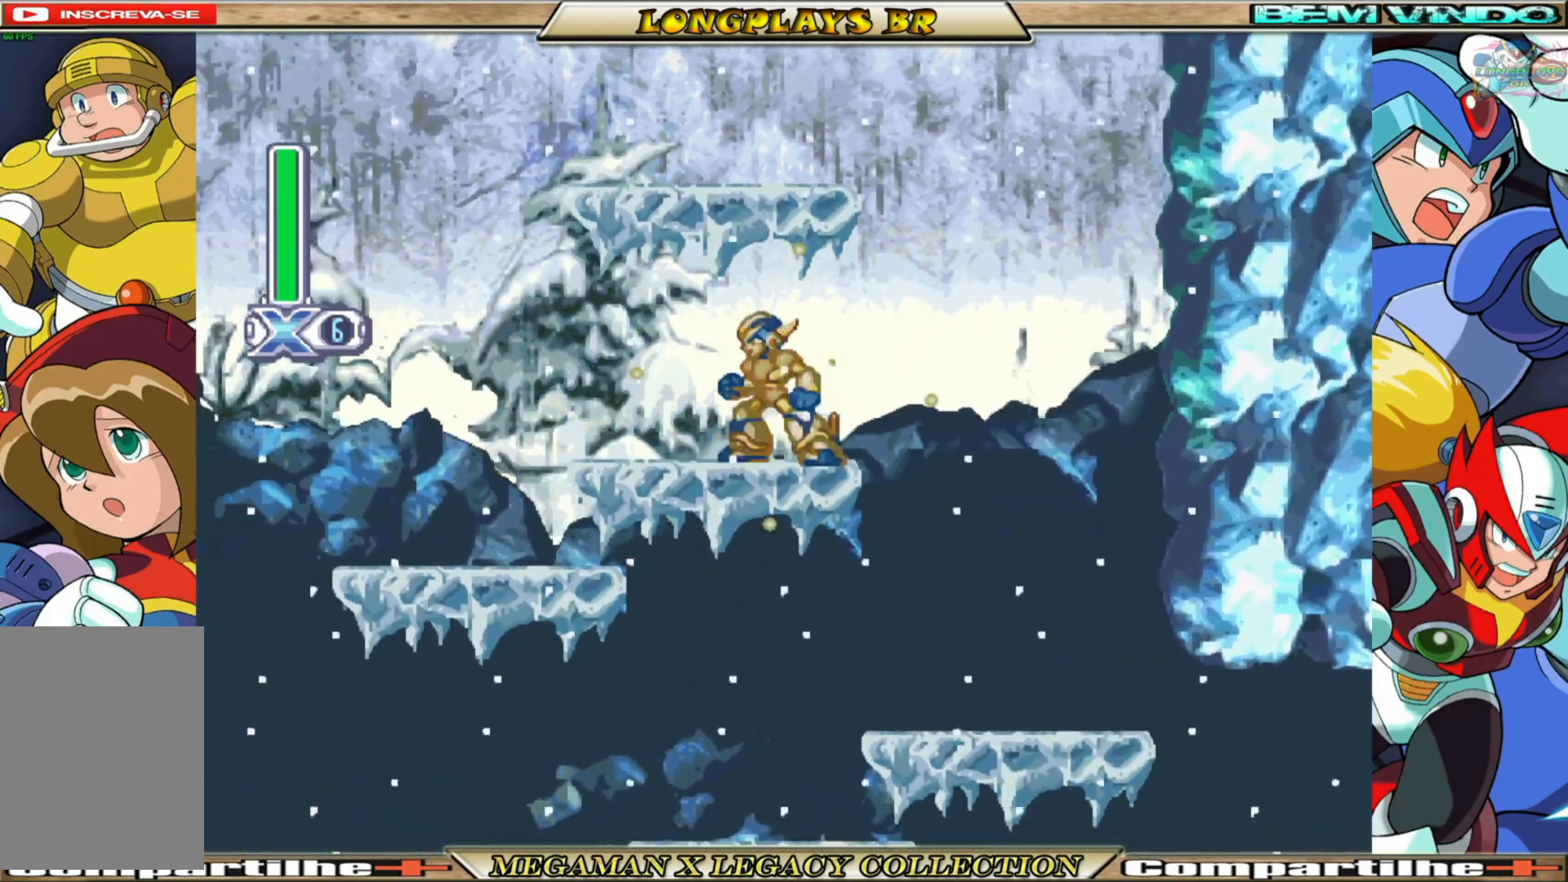
{"buttons": ["X", "DPAD_RIGHT"], "left_stick": "center", "right_stick": "center", "events": [[17, "DPAD_RIGHT", "down"]]}
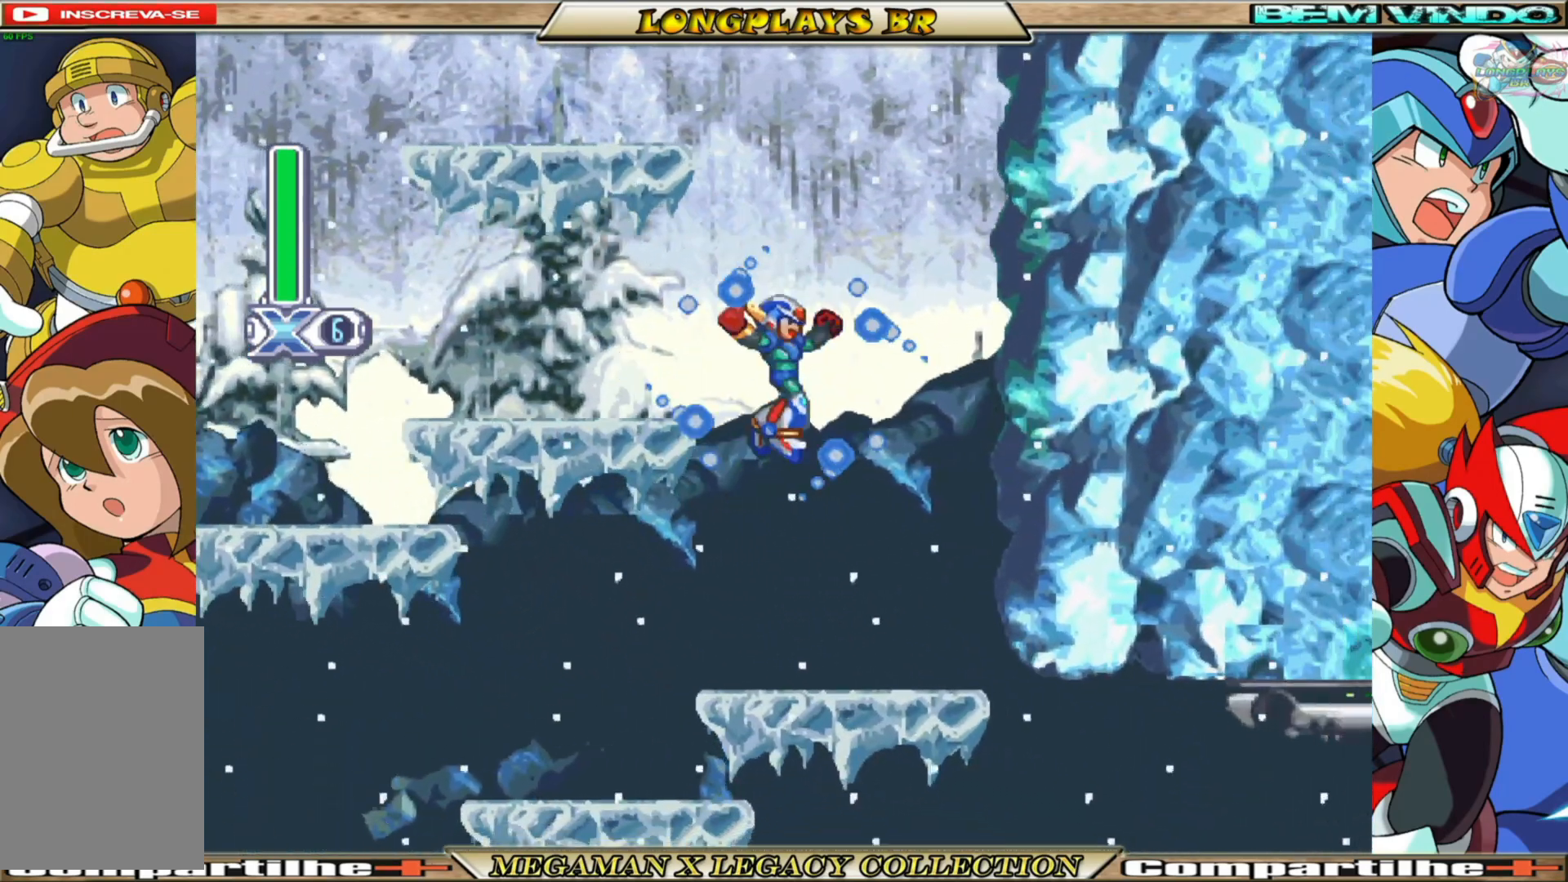
{"buttons": ["X", "DPAD_LEFT"], "left_stick": "center", "right_stick": "center", "events": [[50, "DPAD_RIGHT", "up"], [117, "DPAD_LEFT", "down"]]}
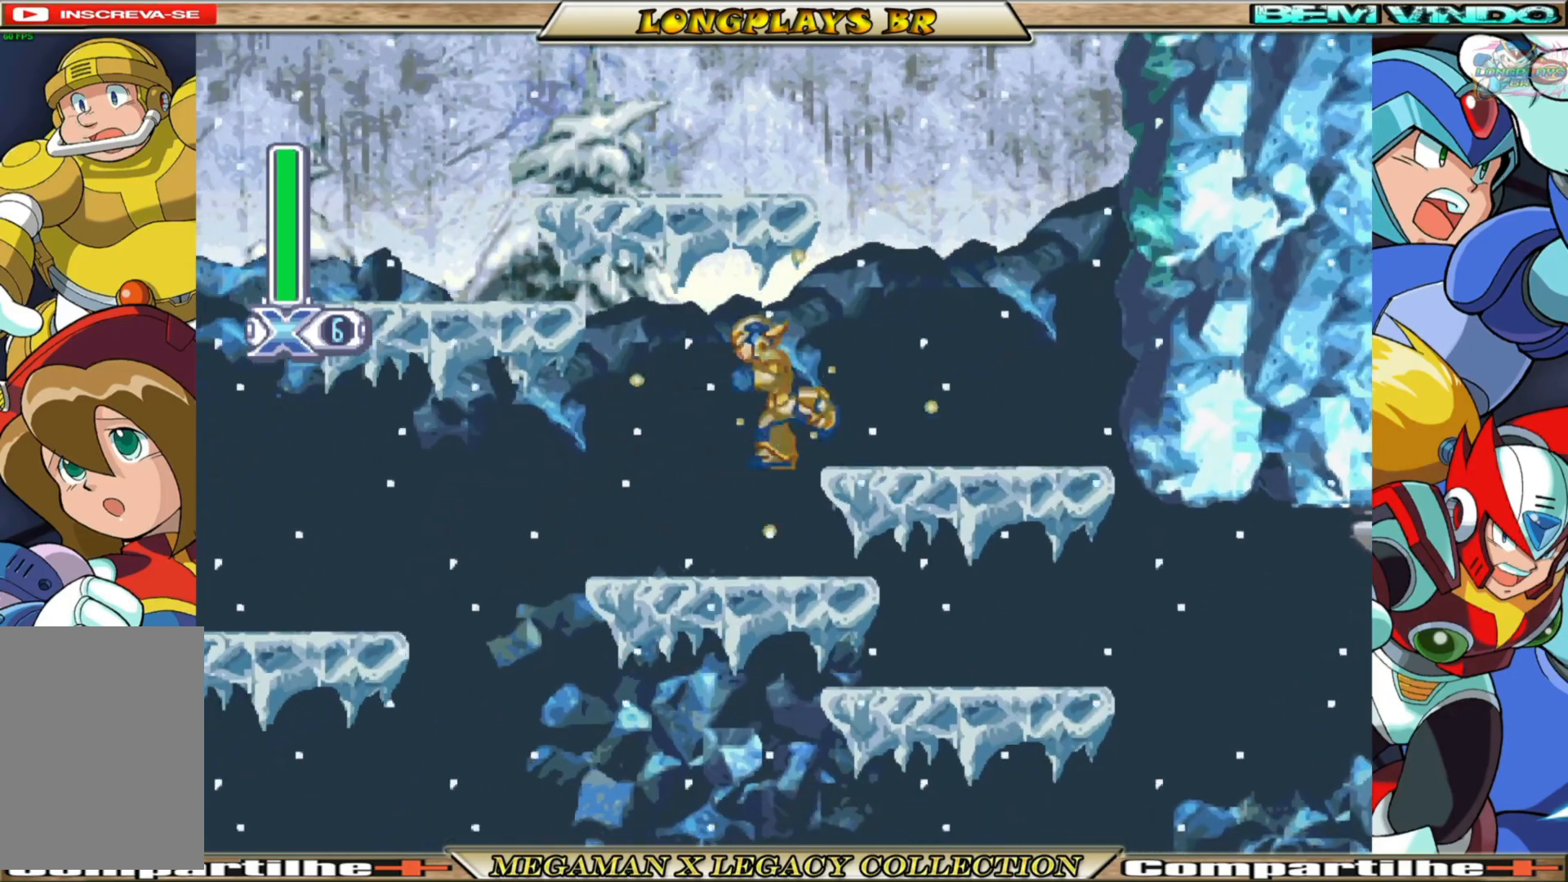
{"buttons": ["X"], "left_stick": "center", "right_stick": "center", "events": [[333, "DPAD_LEFT", "up"]]}
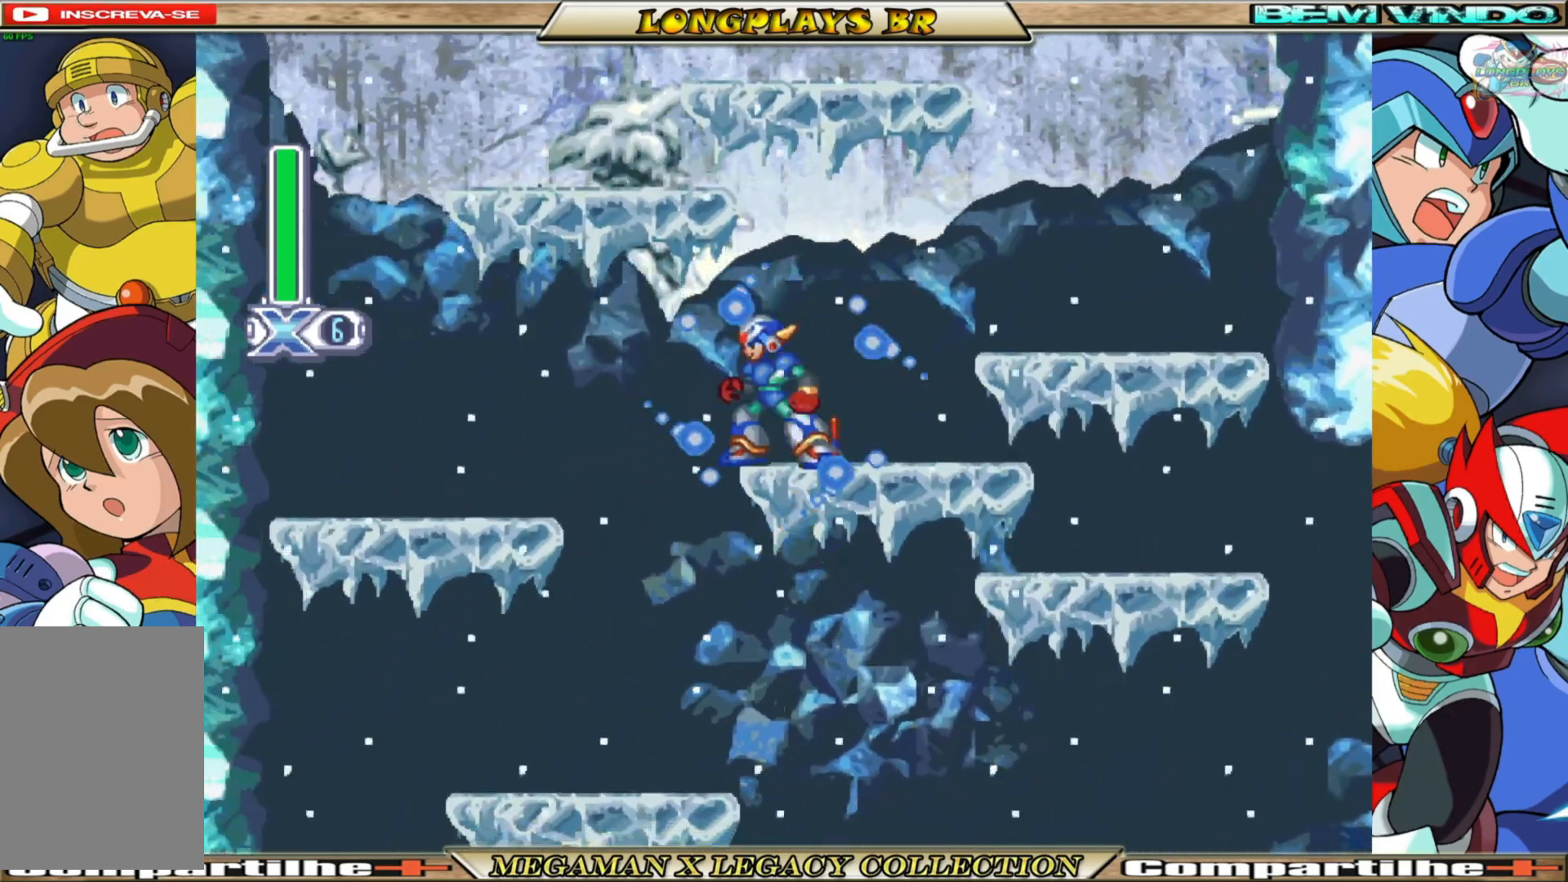
{"buttons": ["X"], "left_stick": "center", "right_stick": "center", "events": [[33, "DPAD_LEFT", "down"], [383, "DPAD_LEFT", "up"]]}
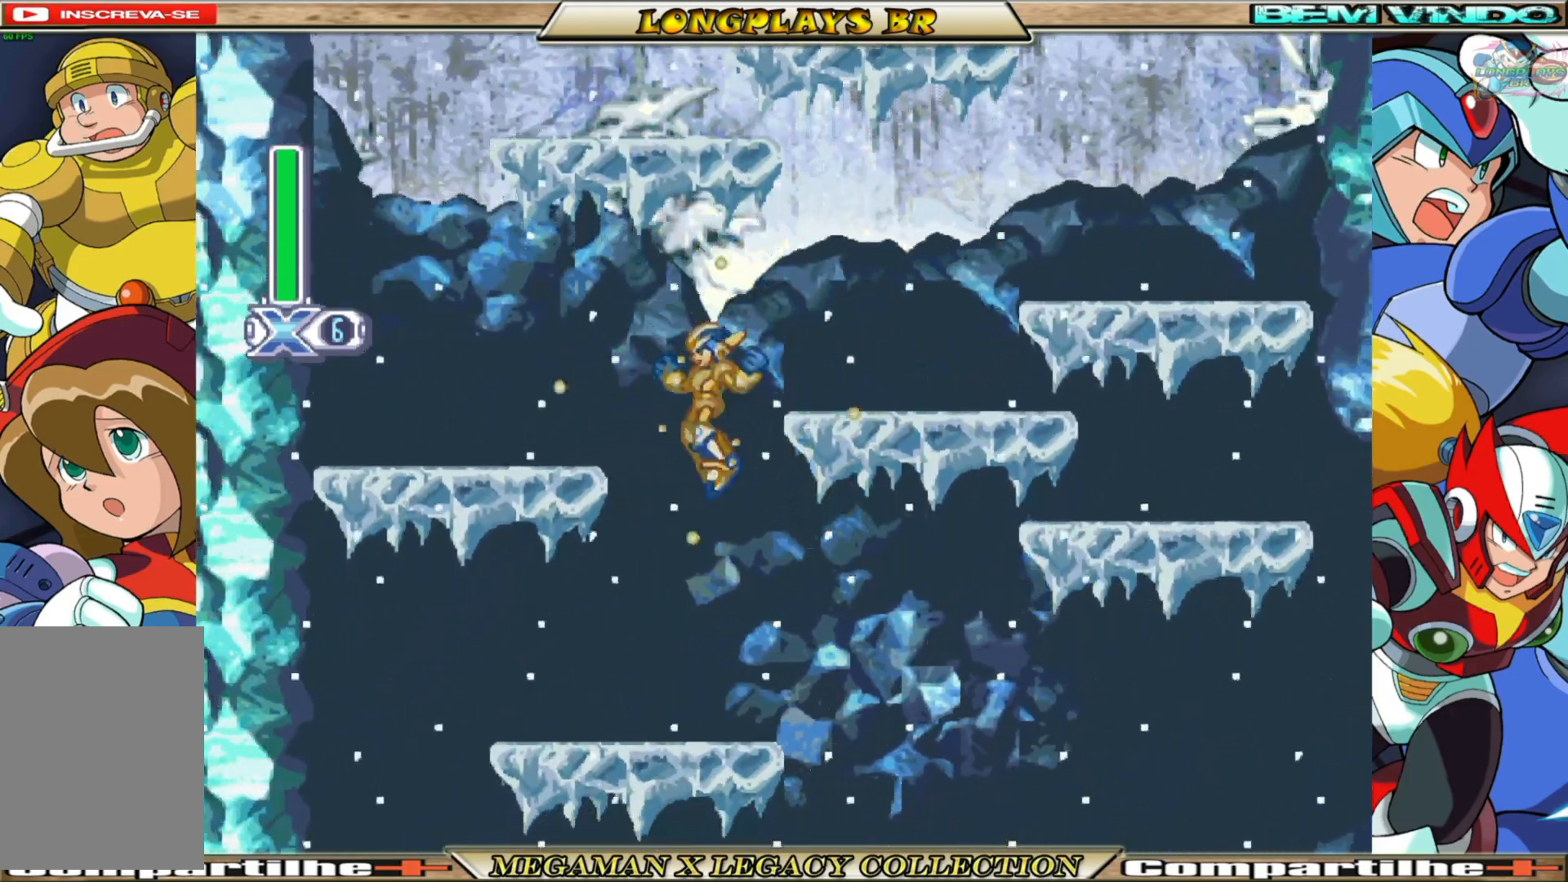
{"buttons": ["X", "DPAD_RIGHT"], "left_stick": "center", "right_stick": "center", "events": [[233, "DPAD_LEFT", "down"], [300, "DPAD_LEFT", "up"], [333, "DPAD_RIGHT", "down"]]}
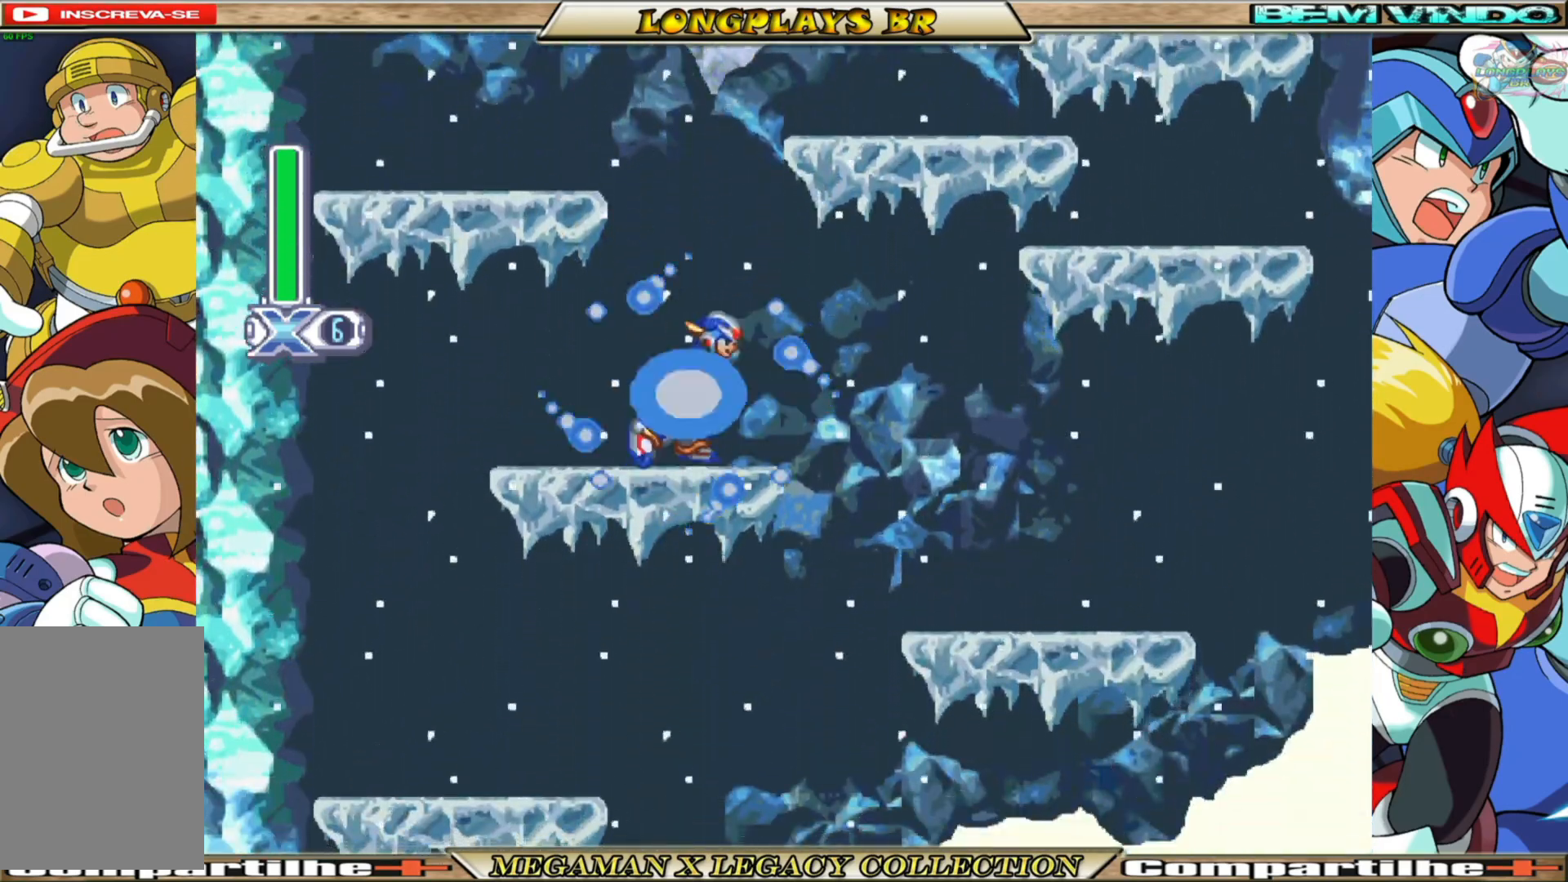
{"buttons": ["X", "DPAD_RIGHT"], "left_stick": "center", "right_stick": "center", "events": [[117, "B", "down"], [400, "B", "up"]]}
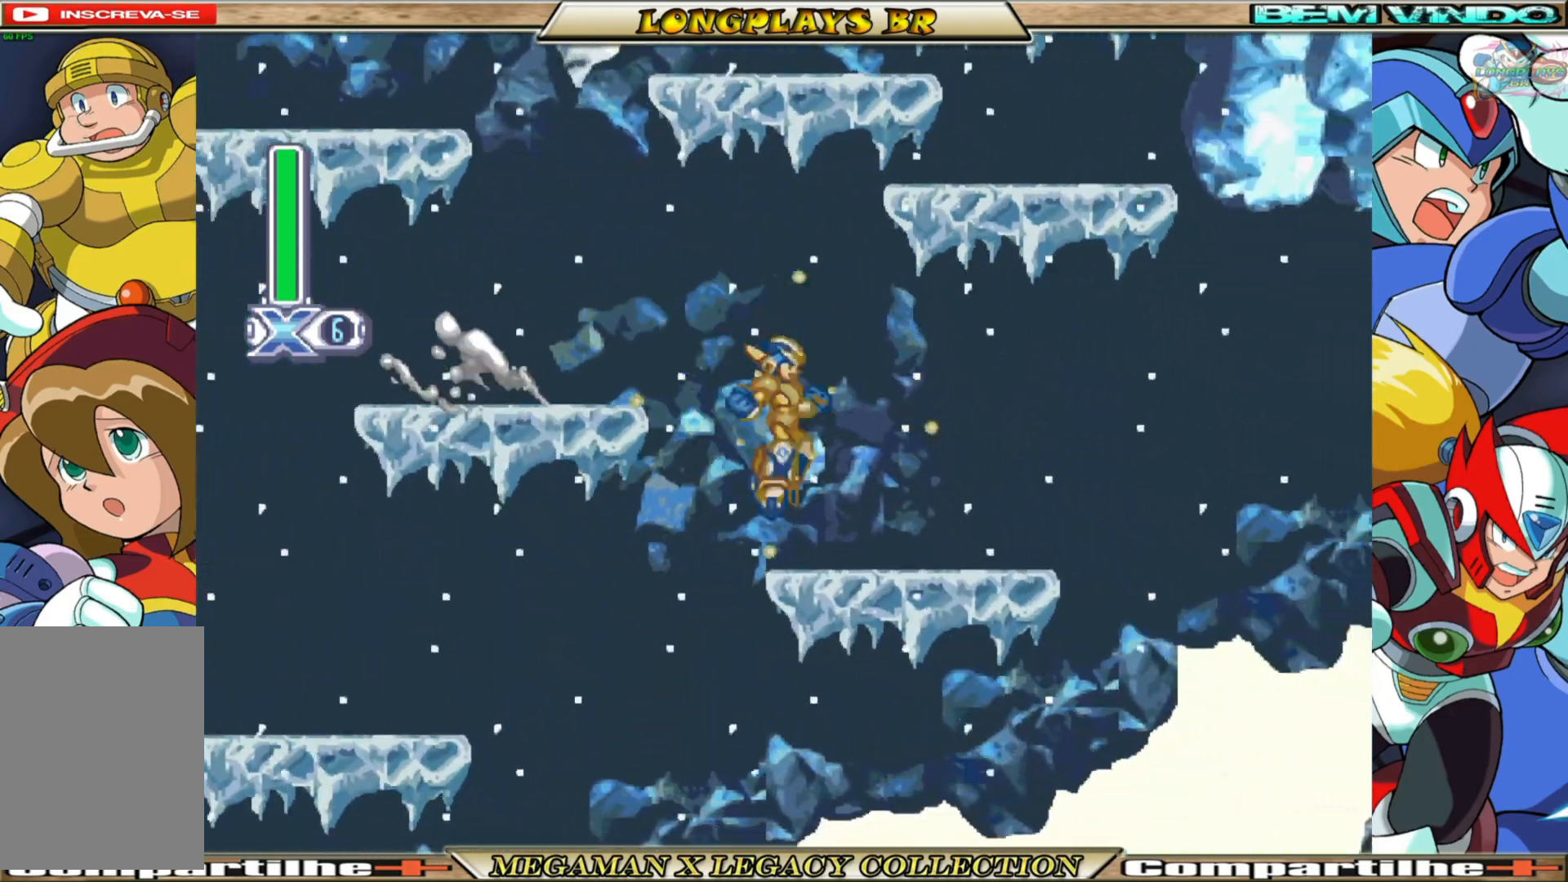
{"buttons": ["X", "DPAD_RIGHT"], "left_stick": "center", "right_stick": "center", "events": []}
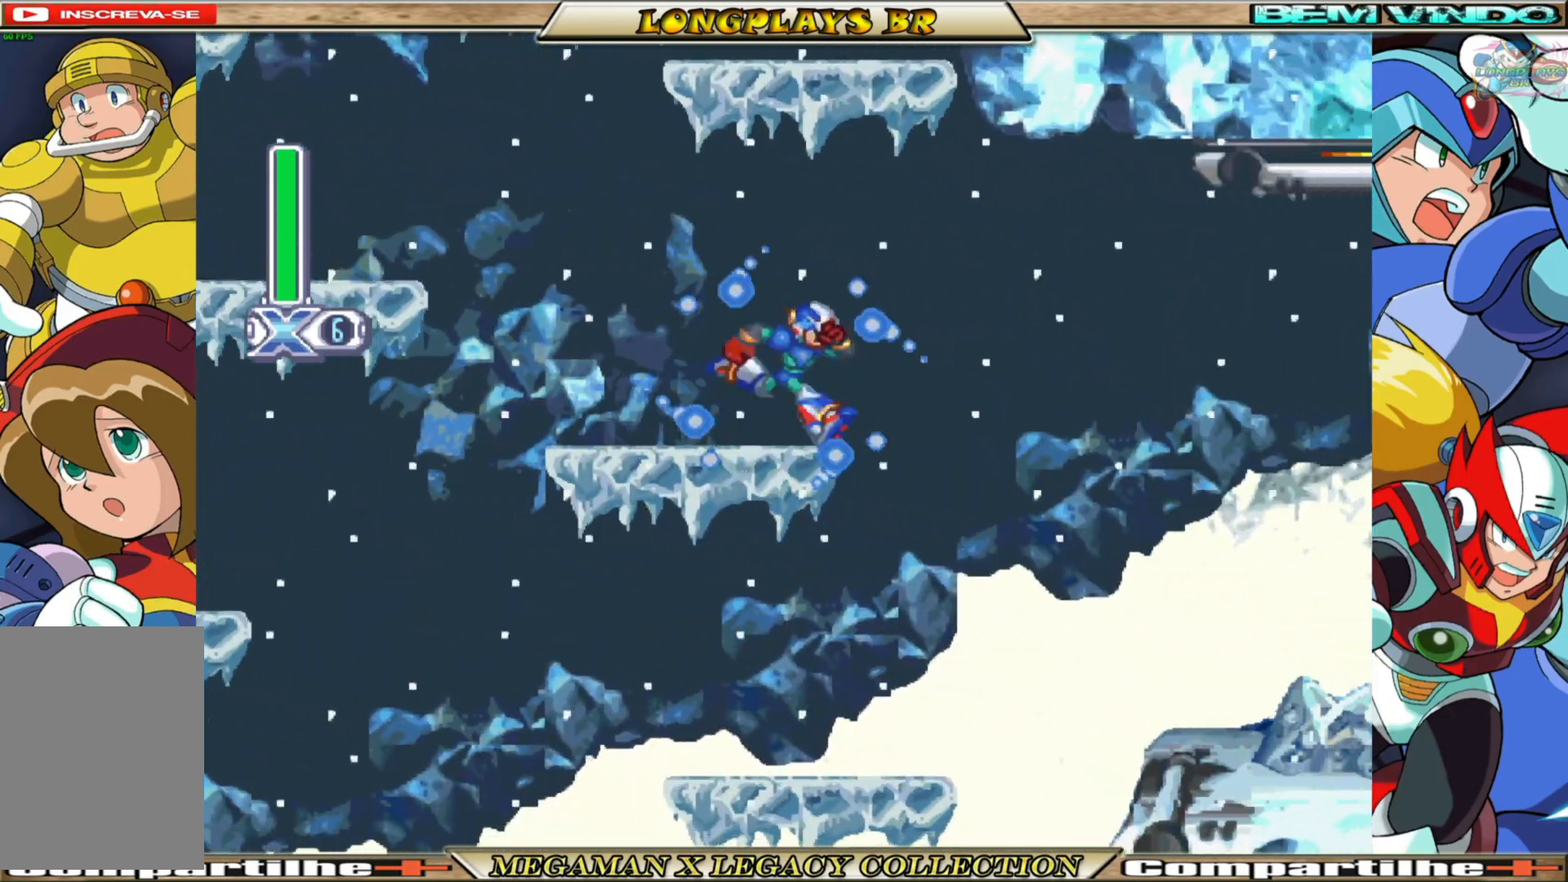
{"buttons": ["B", "X", "DPAD_RIGHT"], "left_stick": "center", "right_stick": "center", "events": [[150, "B", "down"]]}
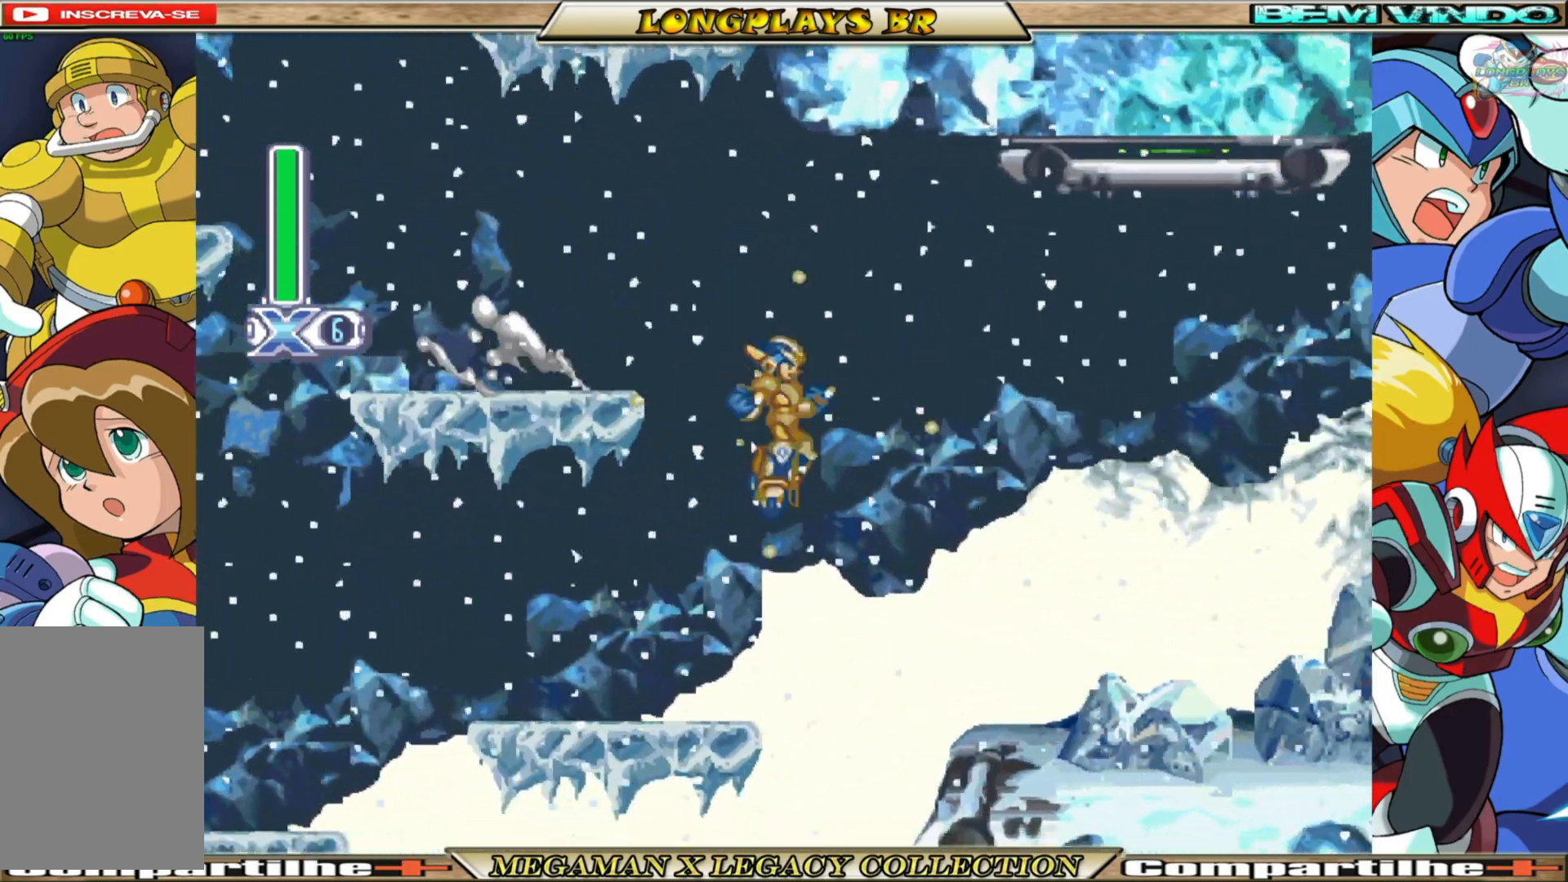
{"buttons": ["B", "X", "DPAD_RIGHT"], "left_stick": "center", "right_stick": "center", "events": [[167, "B", "up"], [450, "B", "down"]]}
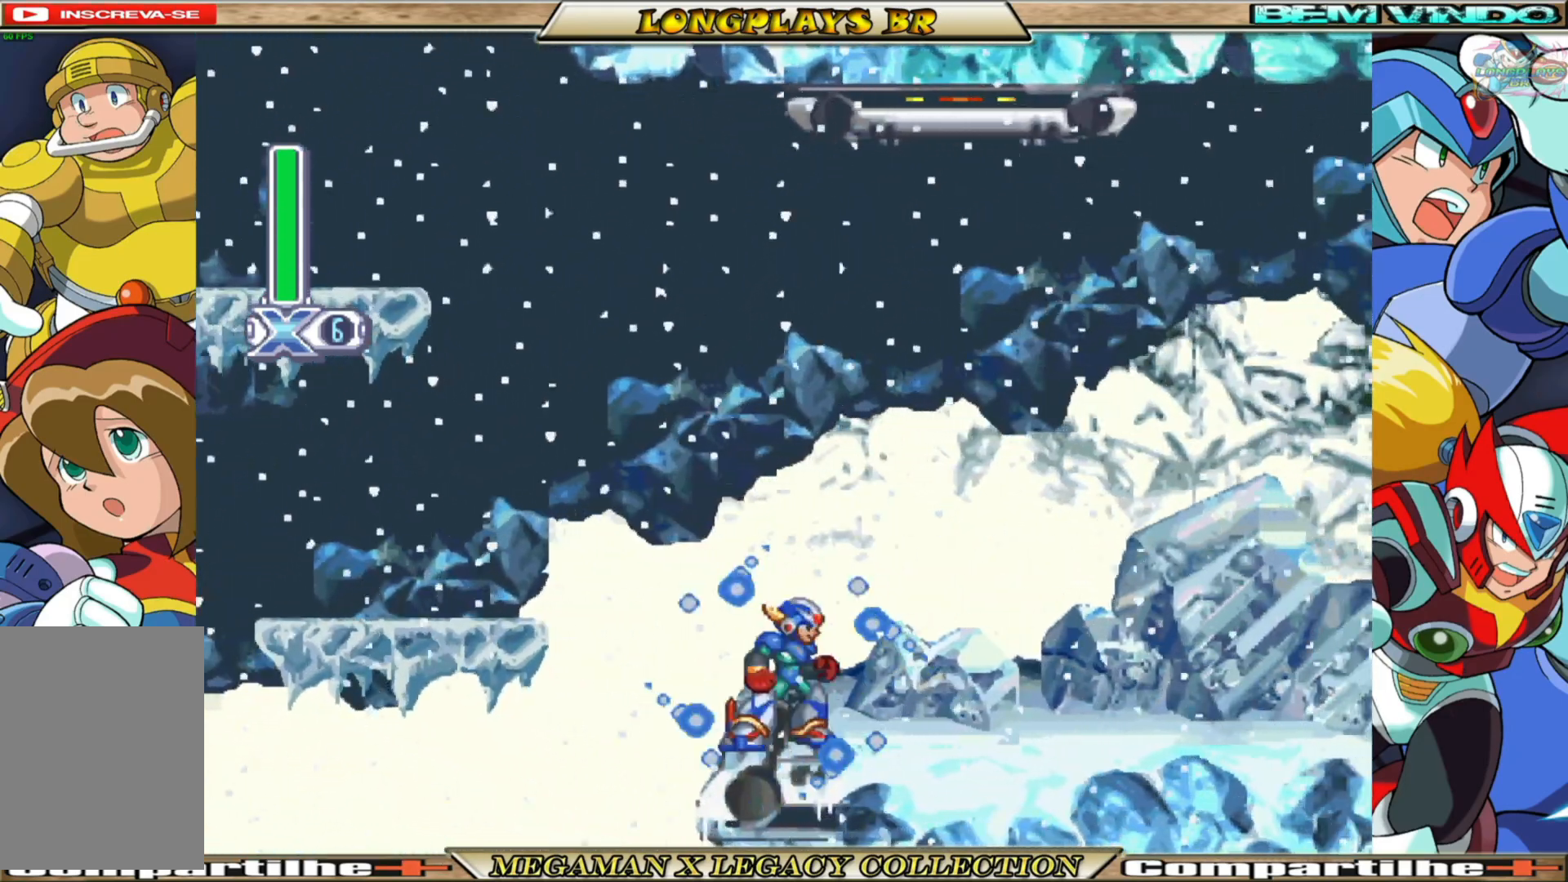
{"buttons": ["X", "DPAD_RIGHT"], "left_stick": "center", "right_stick": "center", "events": [[33, "A", "down"], [167, "A", "up"], [233, "B", "up"]]}
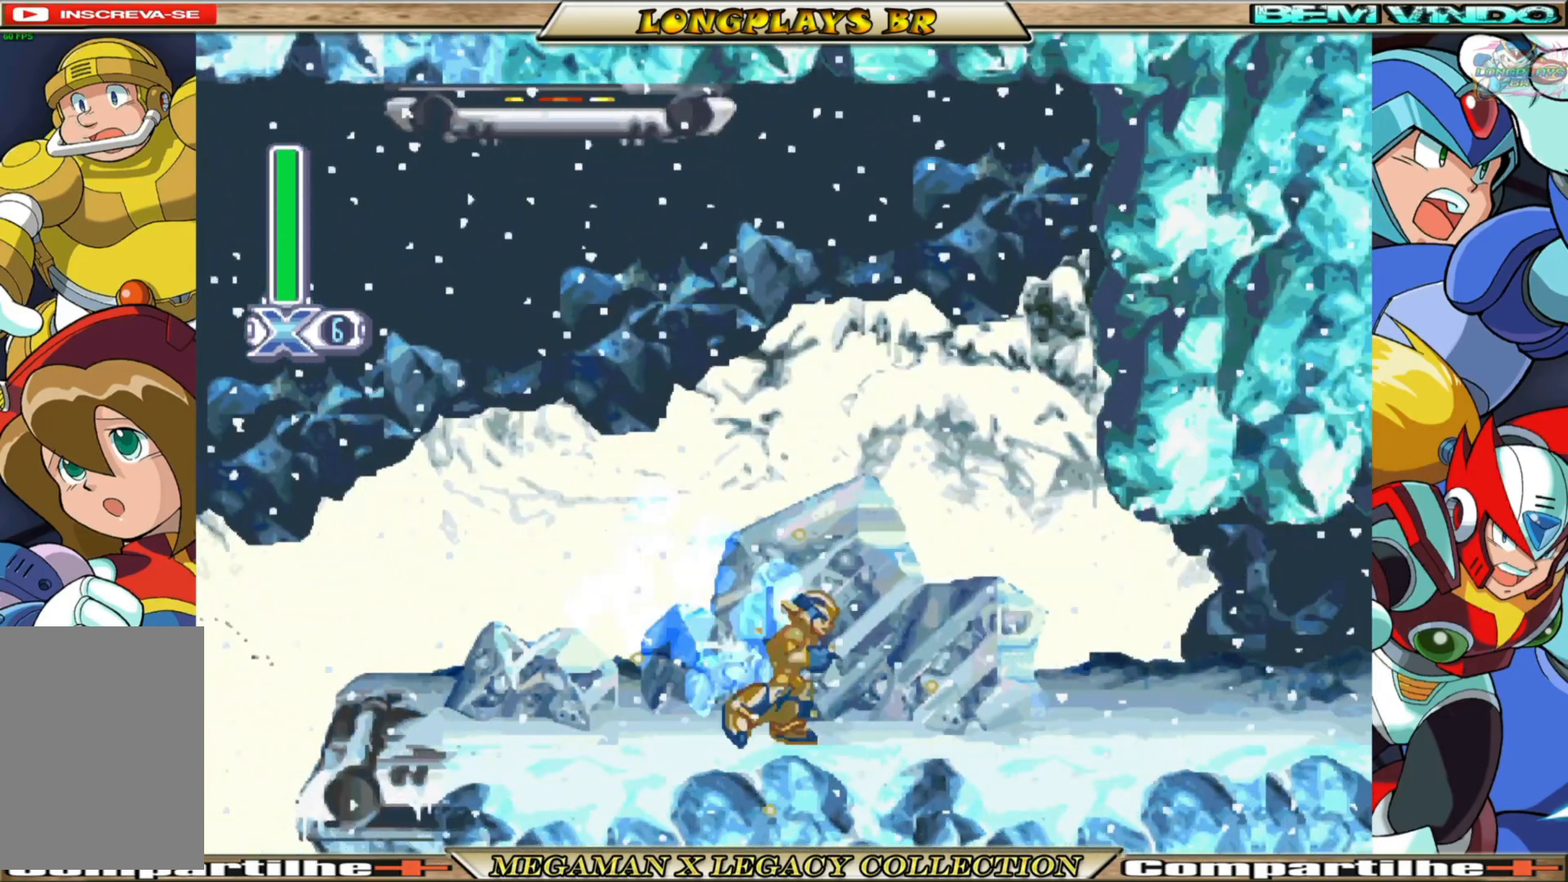
{"buttons": ["B", "X", "DPAD_RIGHT"], "left_stick": "center", "right_stick": "center", "events": [[150, "B", "down"]]}
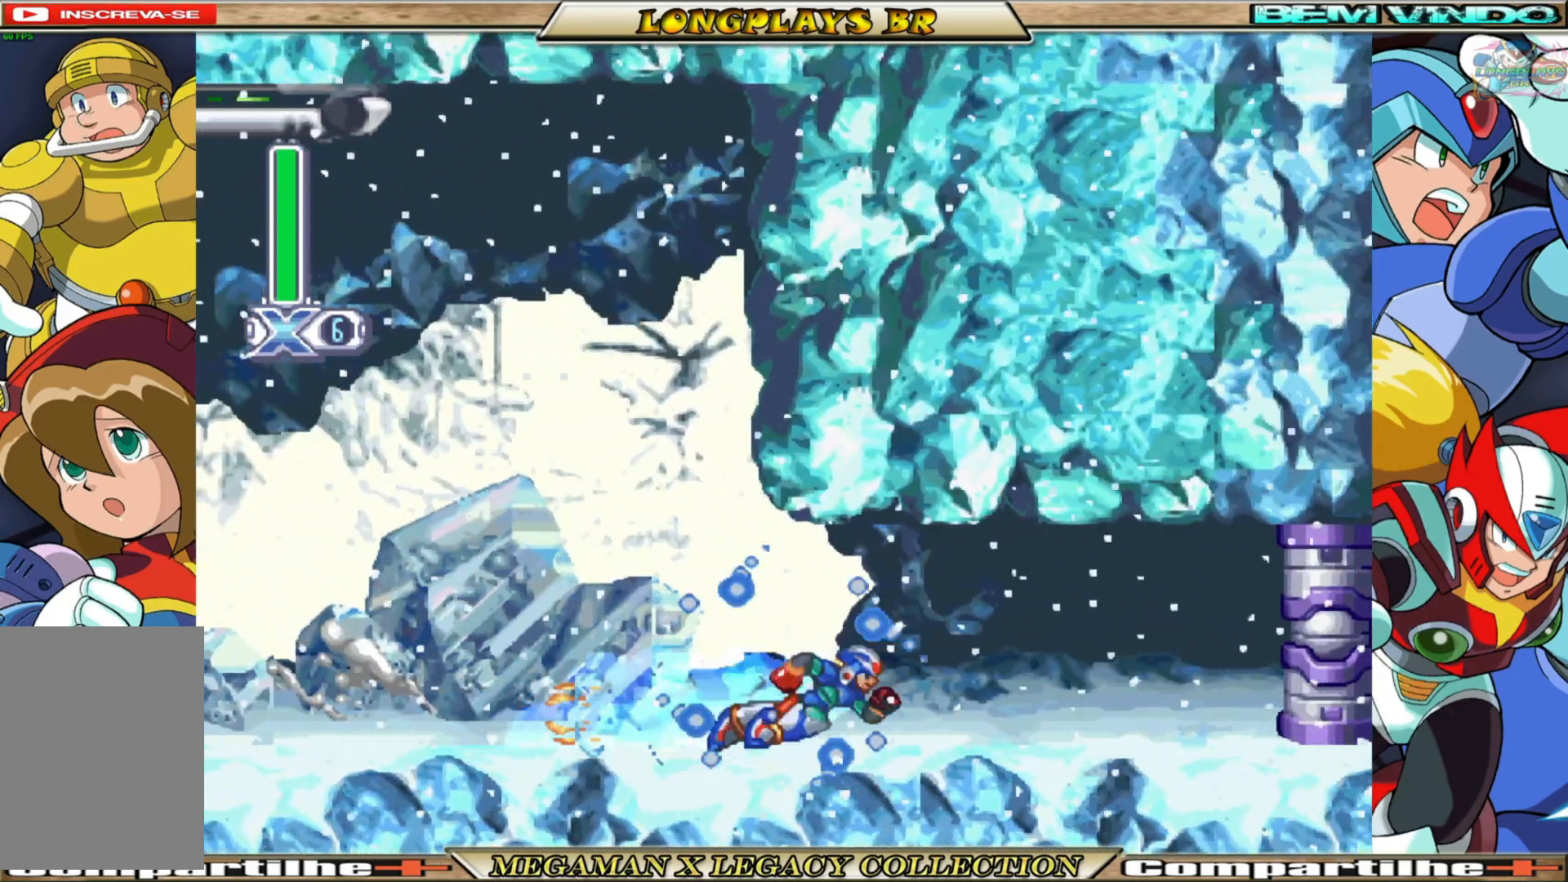
{"buttons": ["X", "DPAD_RIGHT"], "left_stick": "center", "right_stick": "center", "events": [[200, "B", "up"]]}